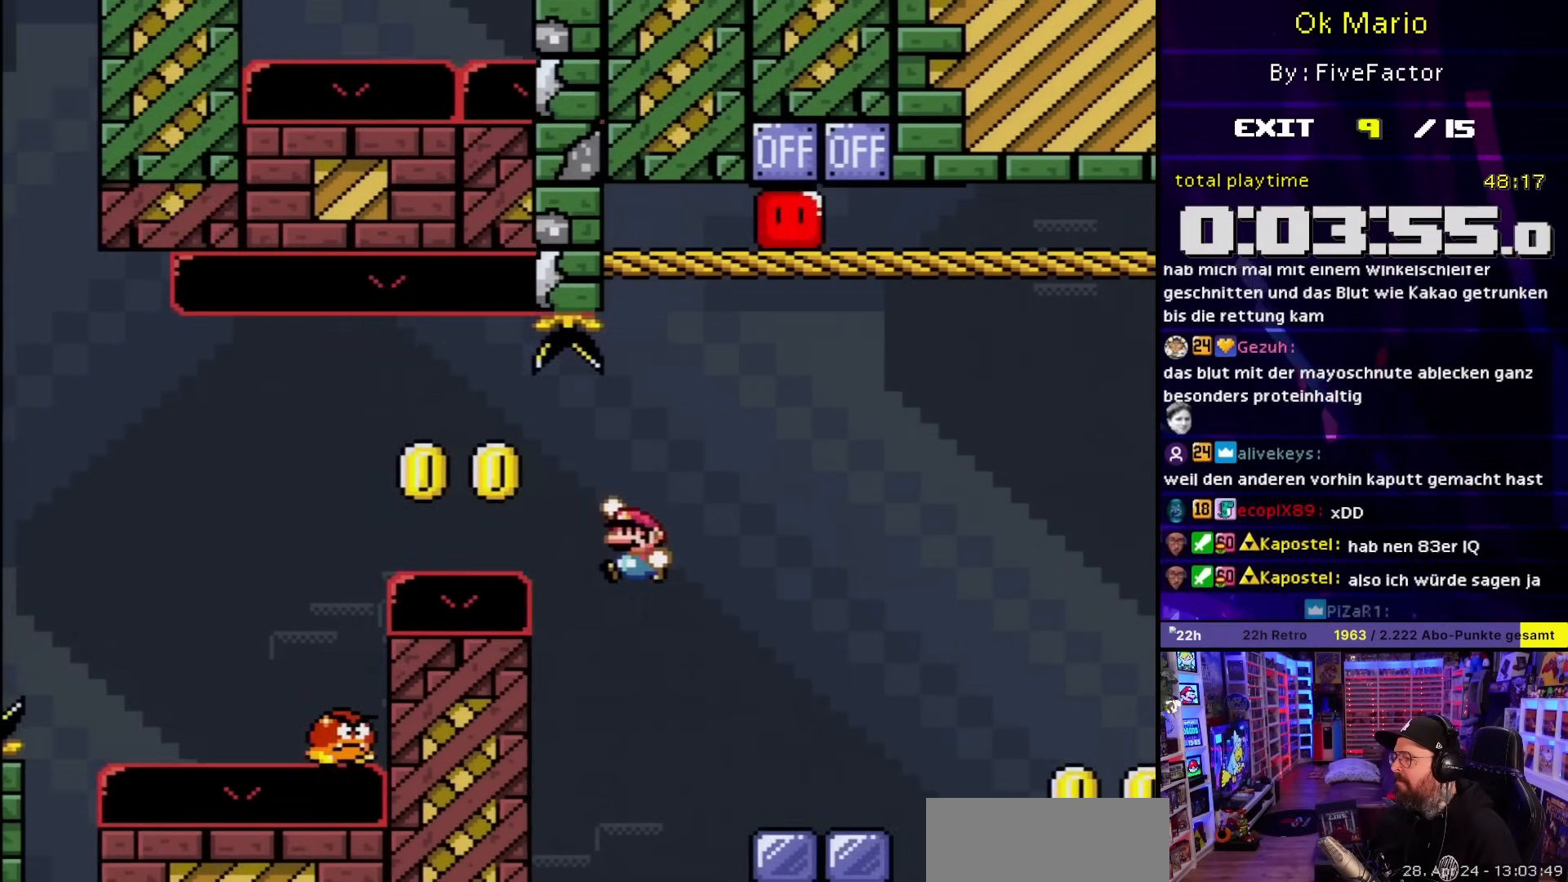
Gameplay with a controller (Nintendo layout); each line is a JSON object with the inputs held at the frame after it. "events" lists button and stick changes between this image and that frame as [ms after this image, input, new state], when the widget could be followed in between. Not read: L3 R3.
{"buttons": ["B", "Y", "DPAD_LEFT"], "events": [[267, "B", "up"], [450, "B", "down"]]}
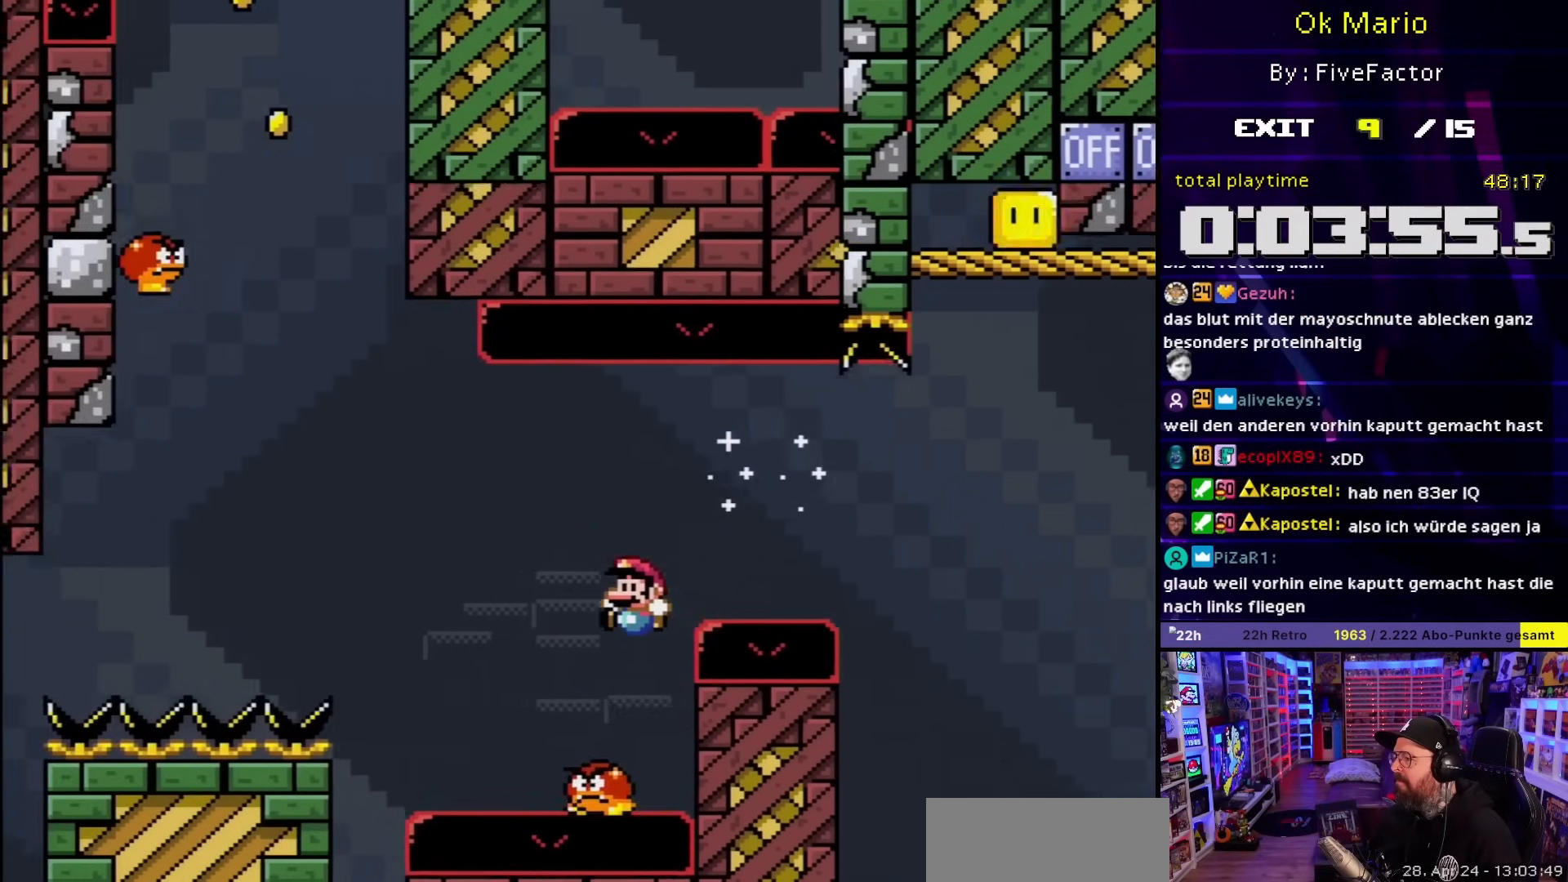
{"buttons": ["Y", "DPAD_LEFT"], "events": [[417, "B", "up"]]}
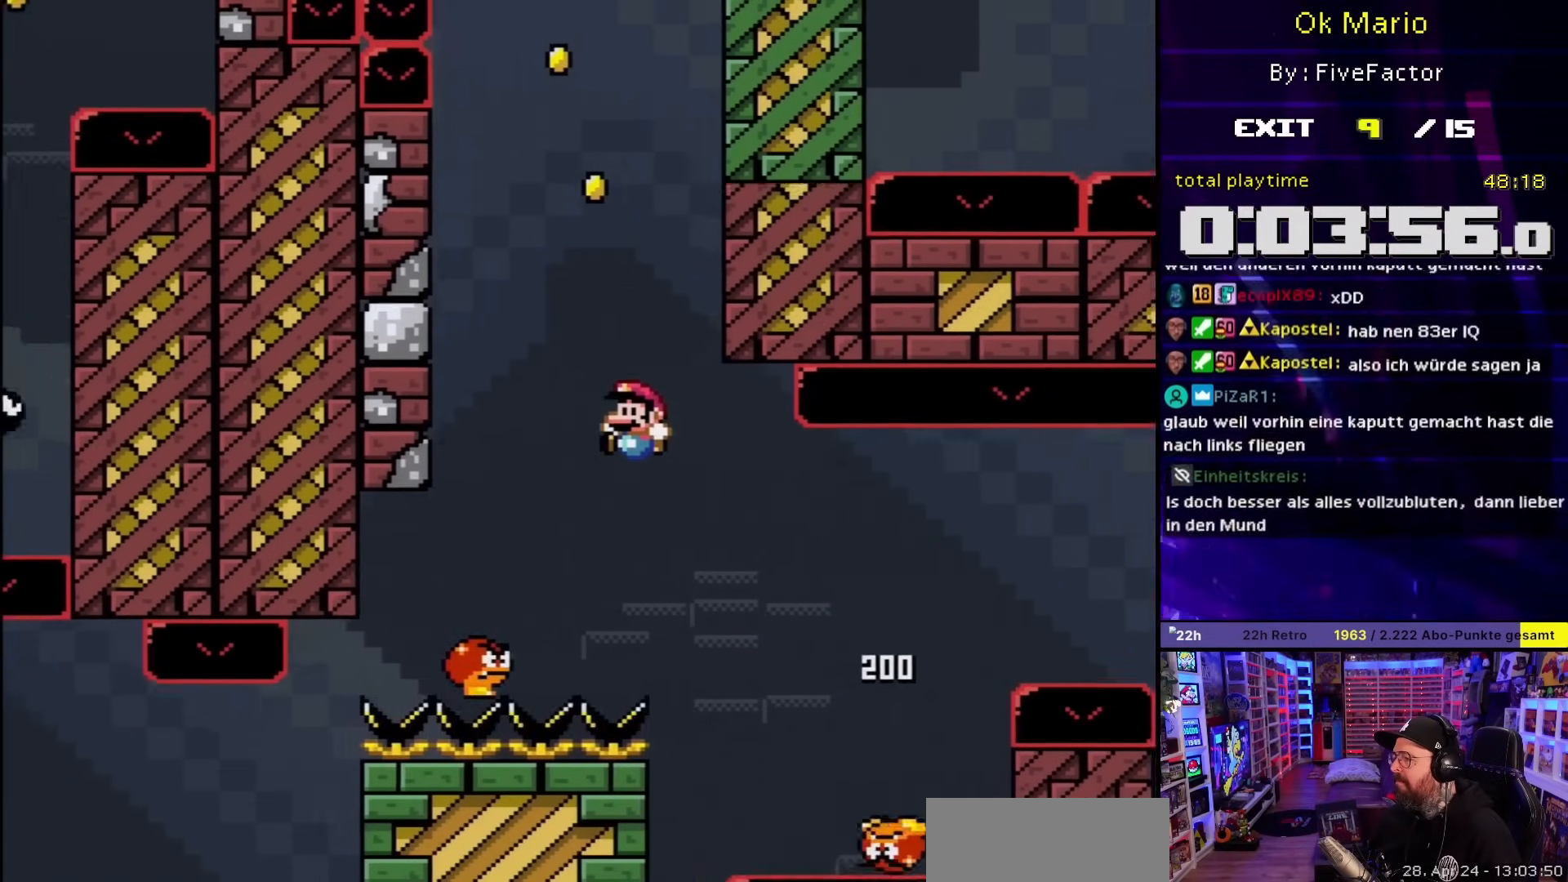
{"buttons": ["B", "Y"], "events": [[67, "DPAD_LEFT", "up"], [83, "B", "down"], [83, "DPAD_RIGHT", "down"], [283, "DPAD_RIGHT", "up"]]}
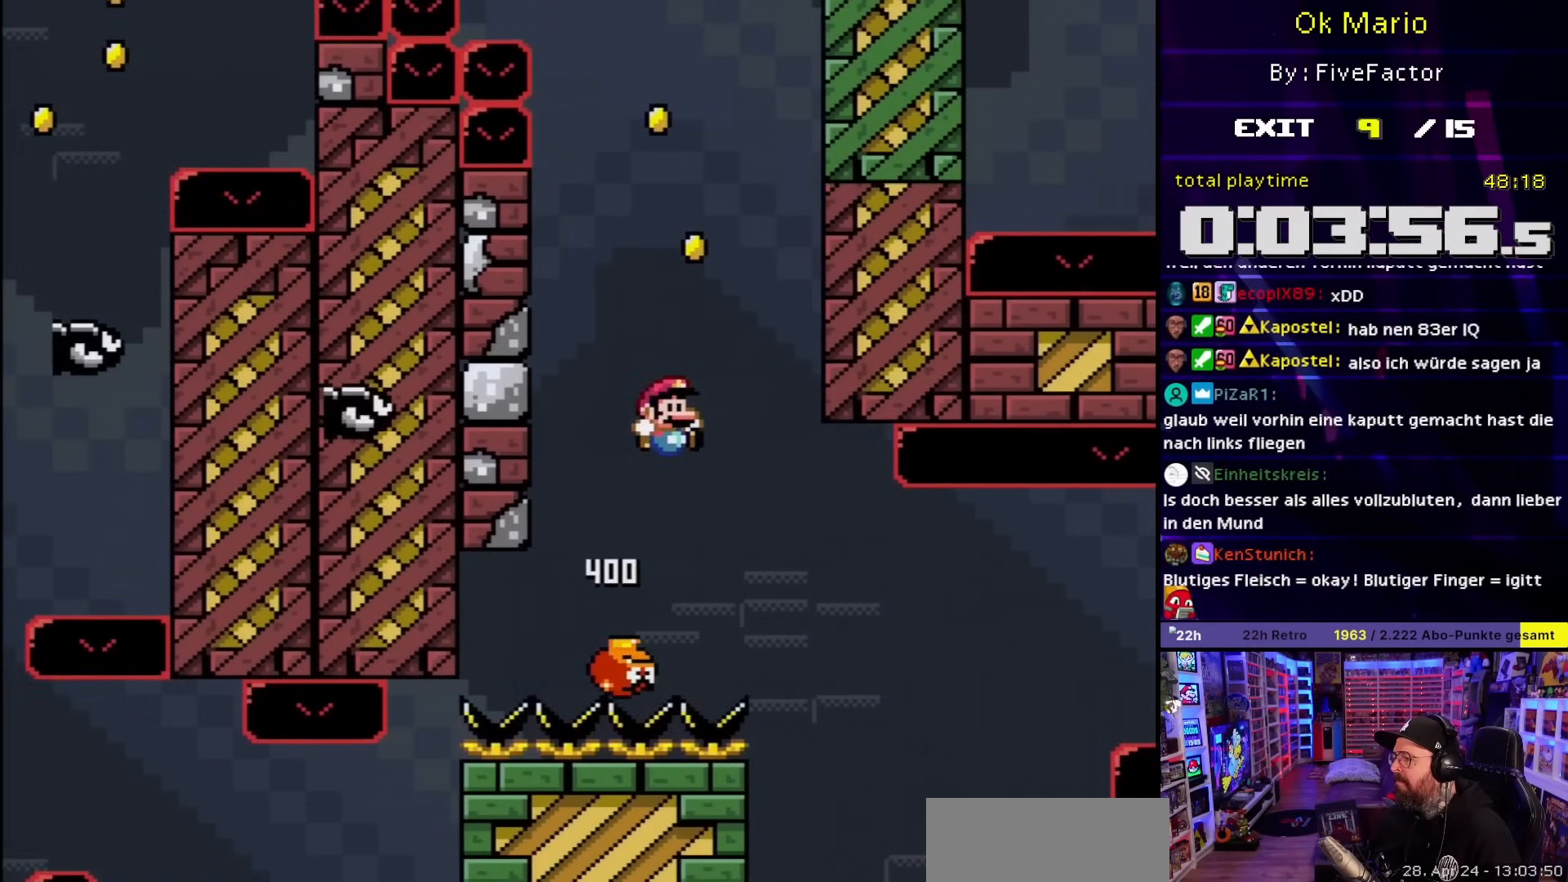
{"buttons": ["B", "Y"], "events": [[67, "DPAD_LEFT", "down"], [200, "DPAD_LEFT", "up"], [317, "DPAD_RIGHT", "down"], [450, "DPAD_RIGHT", "up"]]}
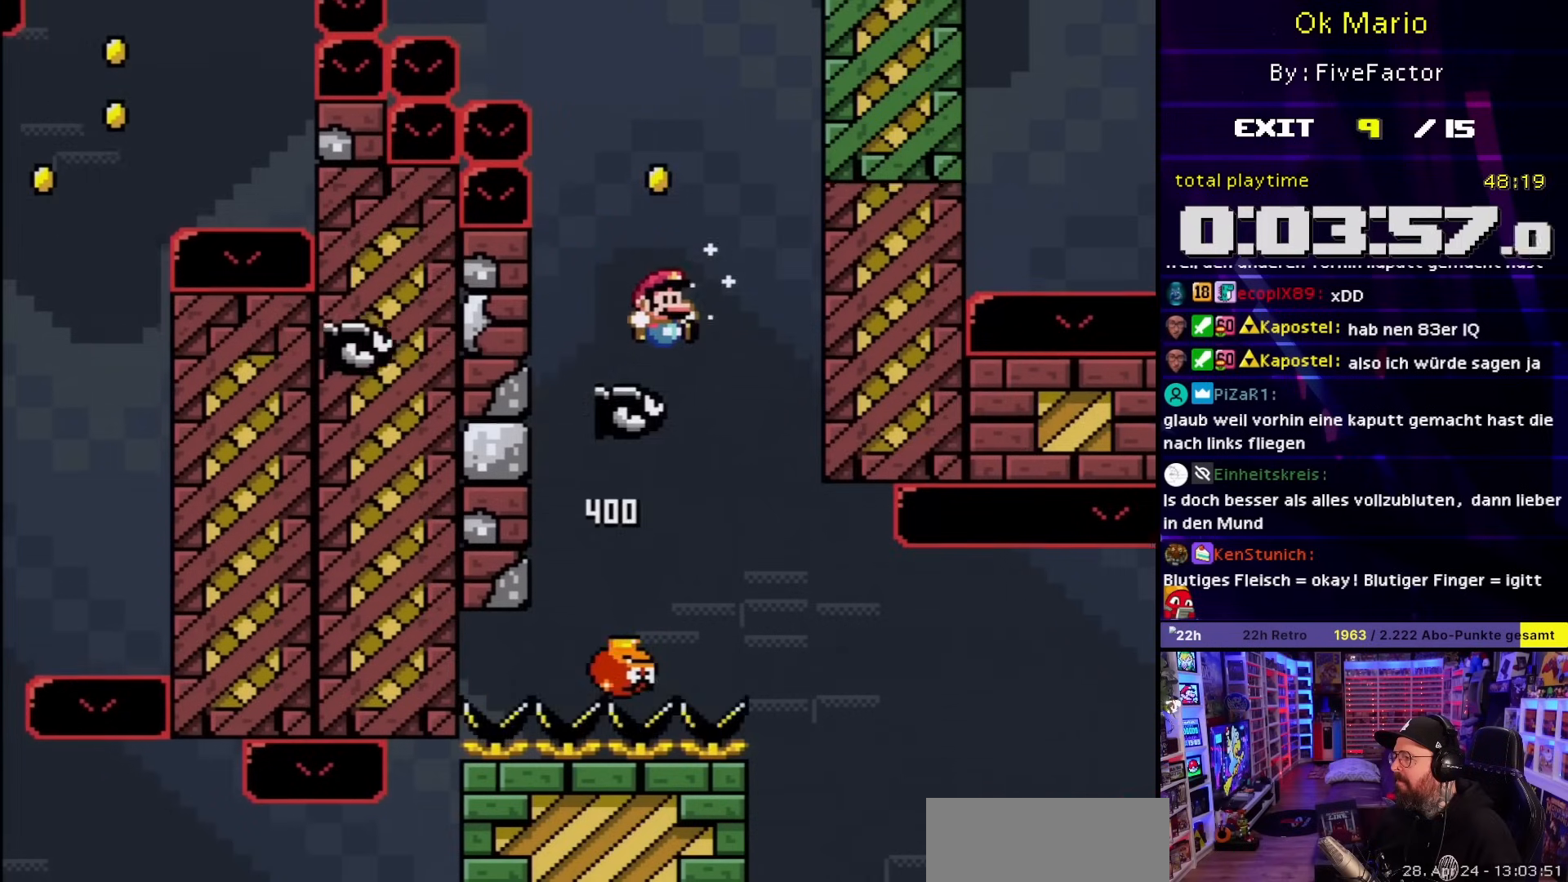
{"buttons": ["Y", "DPAD_RIGHT"], "events": [[150, "B", "up"], [150, "DPAD_LEFT", "down"], [250, "B", "down"], [283, "DPAD_LEFT", "up"], [367, "B", "up"], [367, "DPAD_RIGHT", "down"]]}
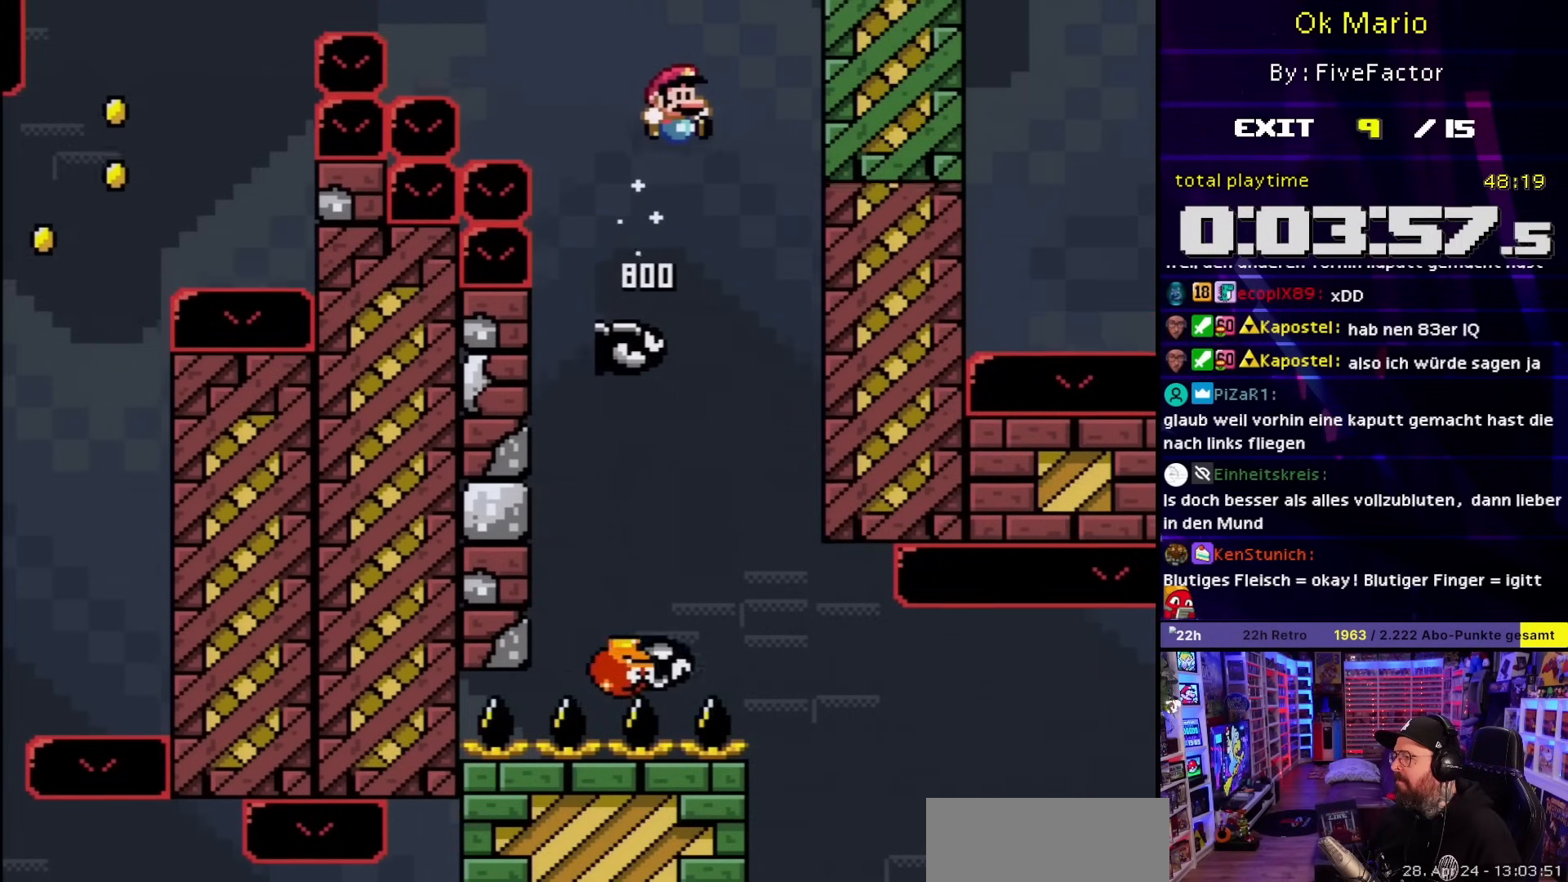
{"buttons": ["B", "Y", "DPAD_LEFT"], "events": [[17, "DPAD_RIGHT", "up"], [50, "DPAD_LEFT", "down"], [67, "B", "down"]]}
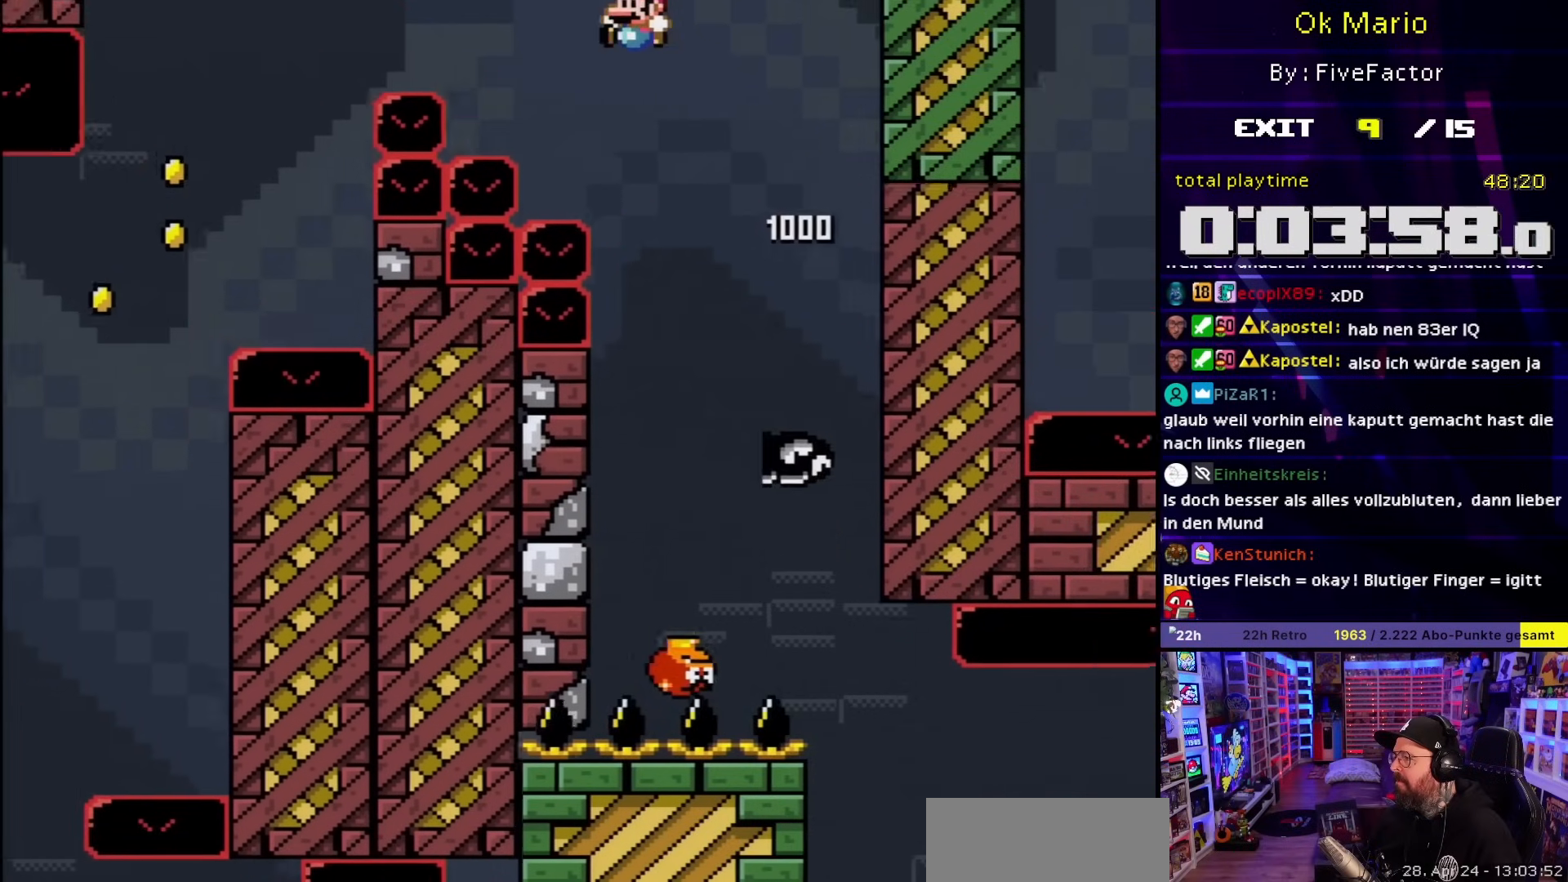
{"buttons": ["B", "Y", "DPAD_LEFT"], "events": []}
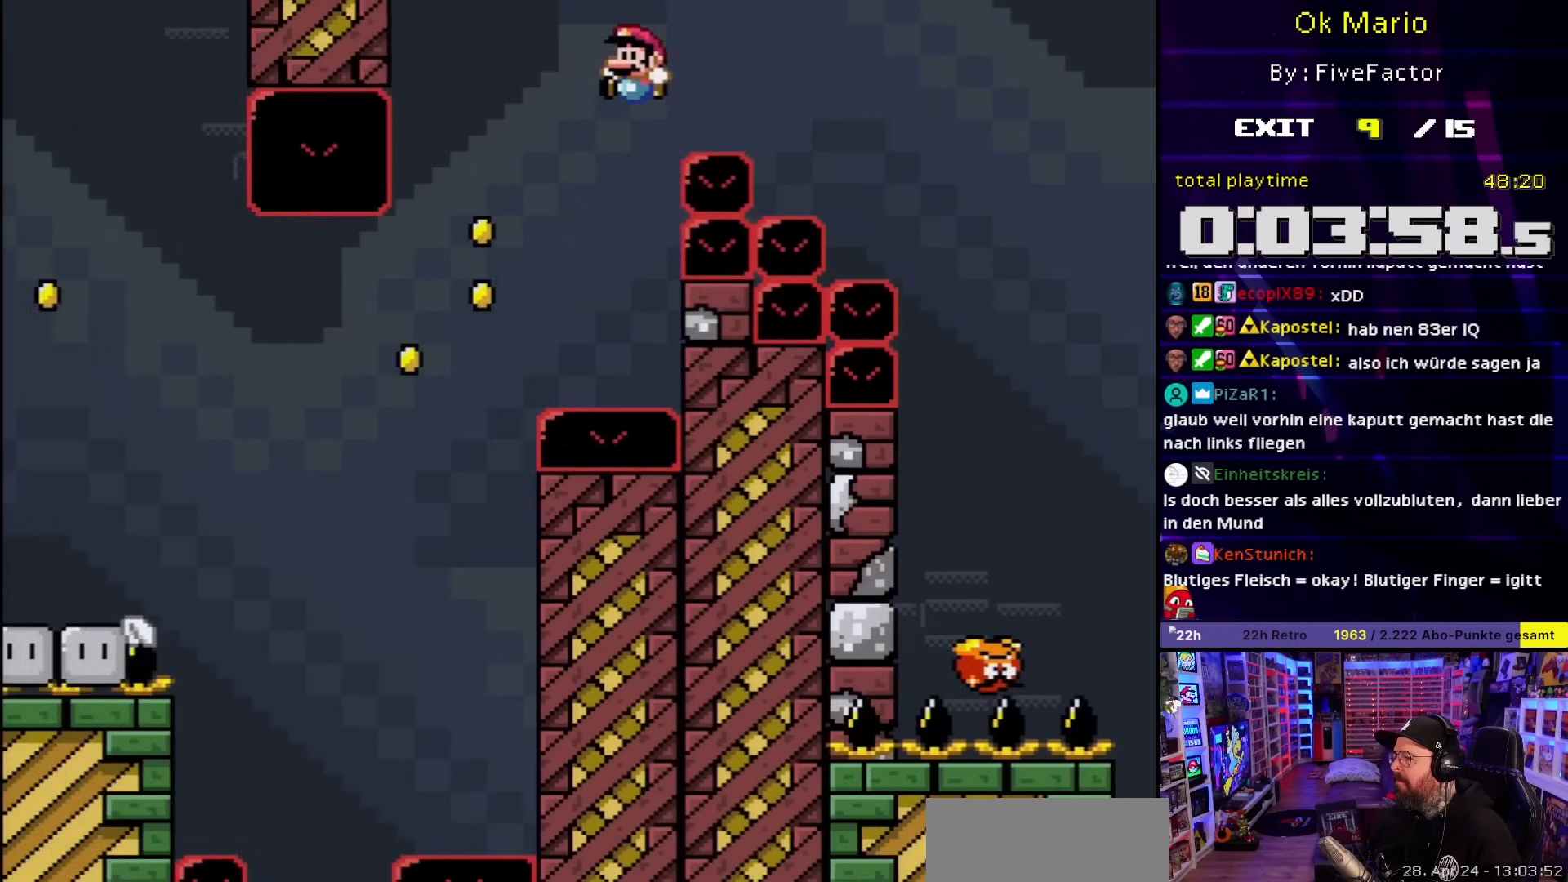
{"buttons": ["B", "Y", "DPAD_RIGHT"], "events": [[267, "B", "up"], [267, "DPAD_LEFT", "up"], [267, "START", "down"], [267, "Y", "up"], [283, "B", "down"], [283, "DPAD_LEFT", "down"], [283, "START", "up"], [283, "Y", "down"], [467, "DPAD_LEFT", "up"], [467, "DPAD_RIGHT", "down"]]}
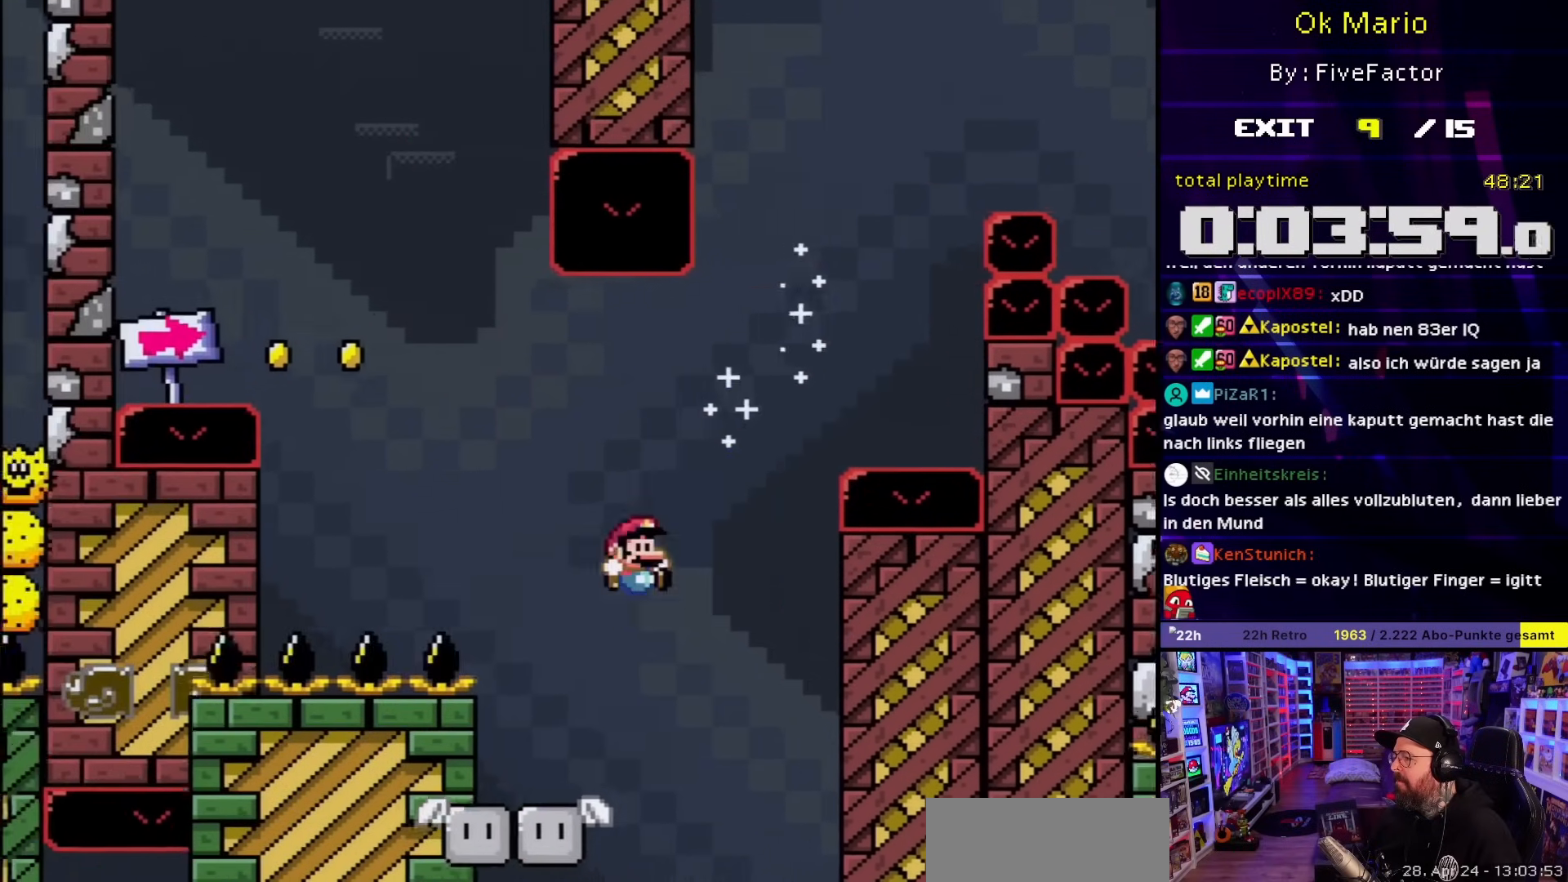
{"buttons": ["Y", "DPAD_LEFT"], "events": [[133, "DPAD_RIGHT", "up"], [167, "B", "up"], [383, "DPAD_LEFT", "down"]]}
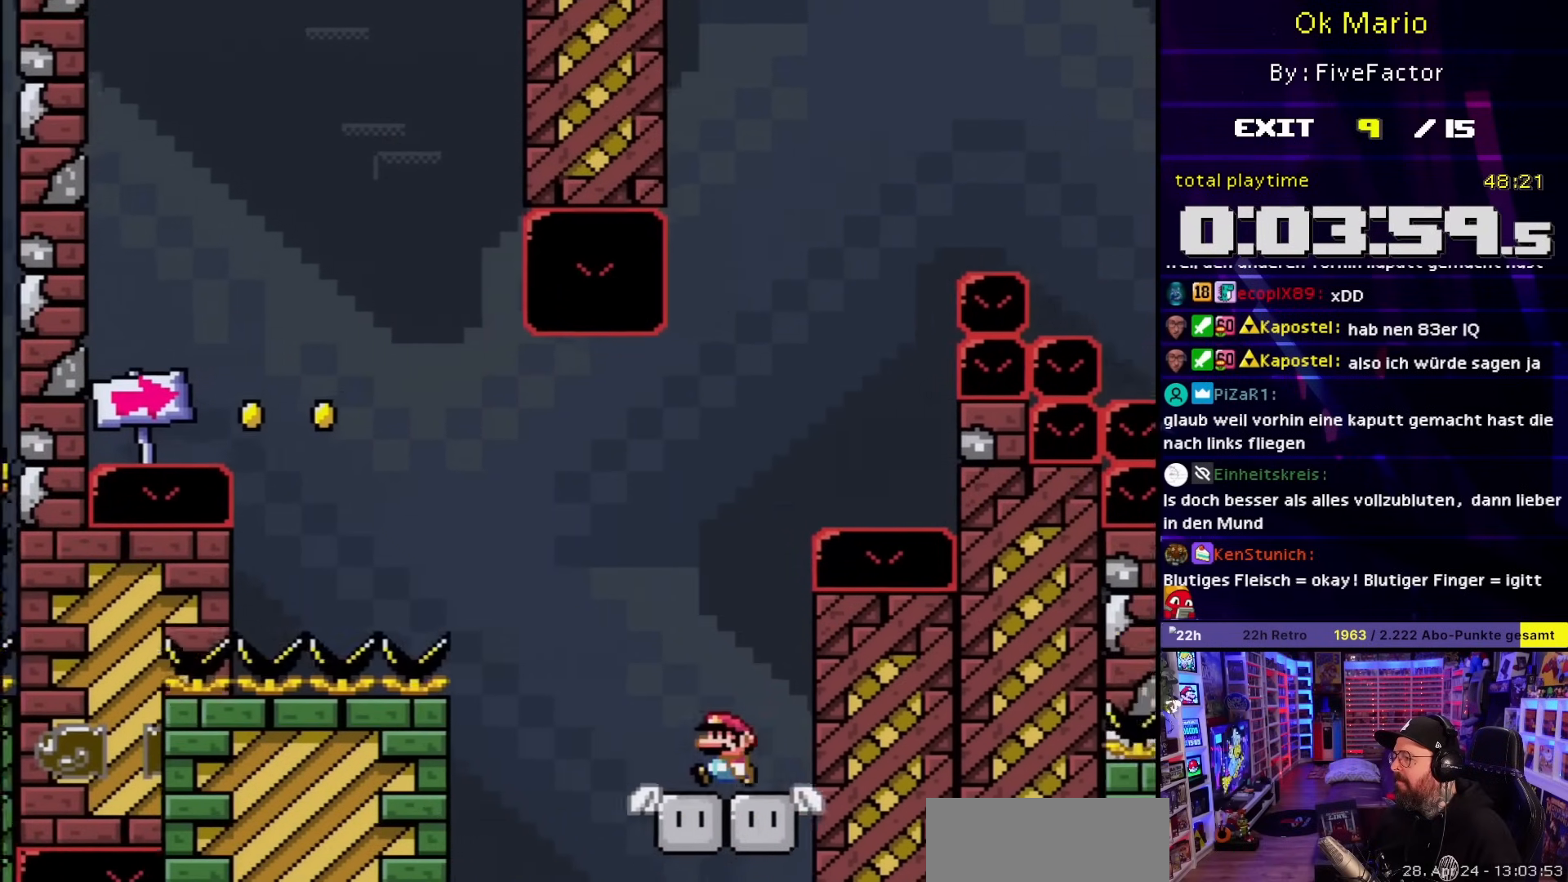
{"buttons": ["B", "Y", "DPAD_RIGHT"], "events": [[150, "B", "down"], [167, "DPAD_LEFT", "up"], [200, "DPAD_RIGHT", "down"]]}
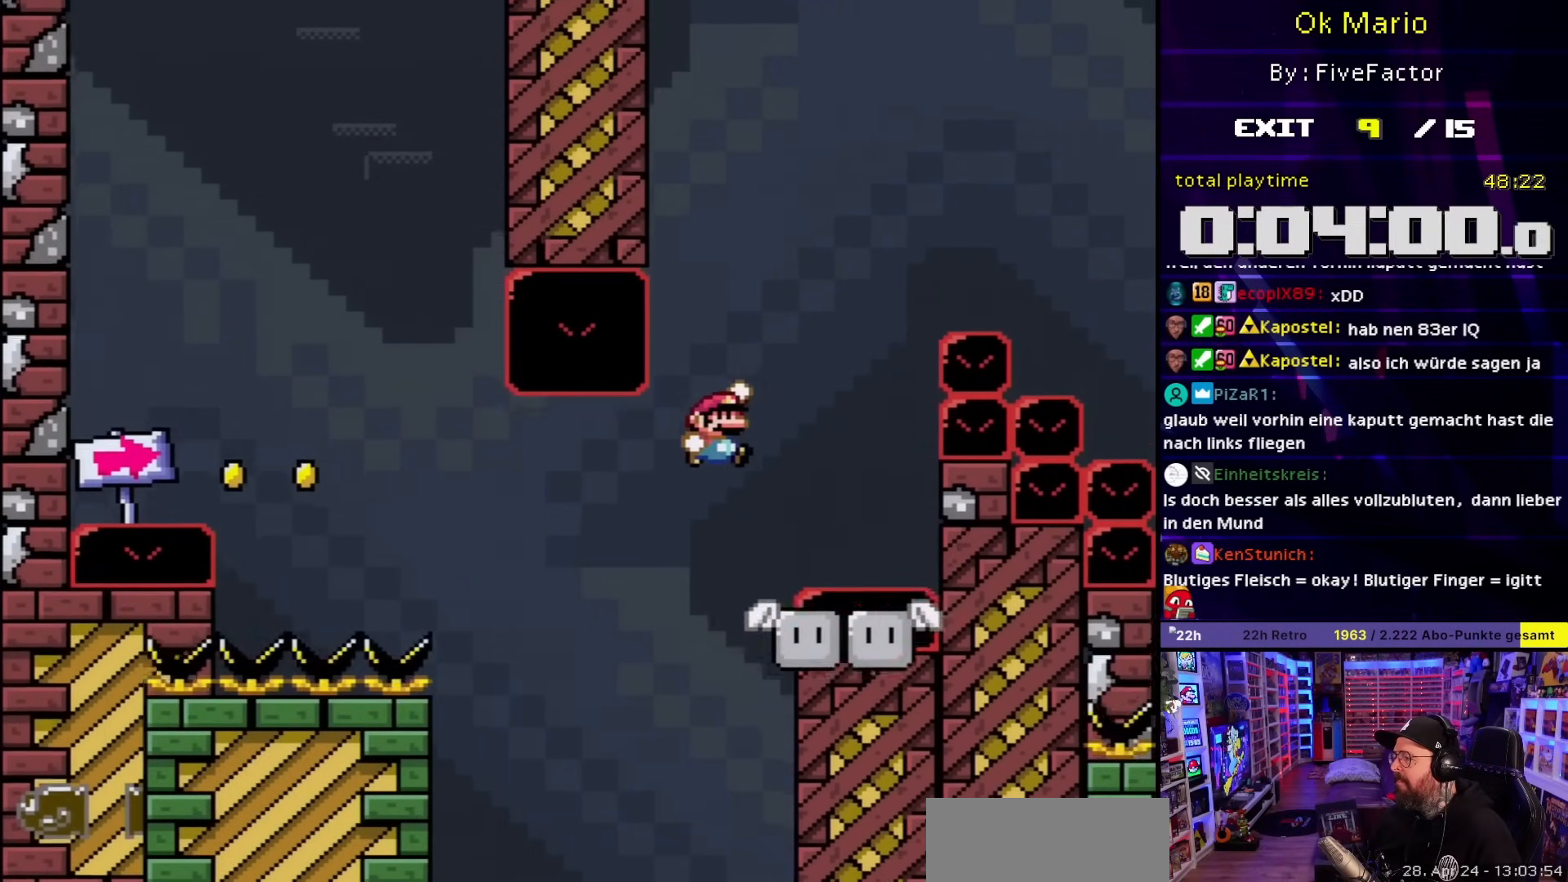
{"buttons": ["Y"], "events": [[117, "DPAD_RIGHT", "up"], [167, "DPAD_LEFT", "down"], [217, "B", "up"], [317, "DPAD_LEFT", "up"]]}
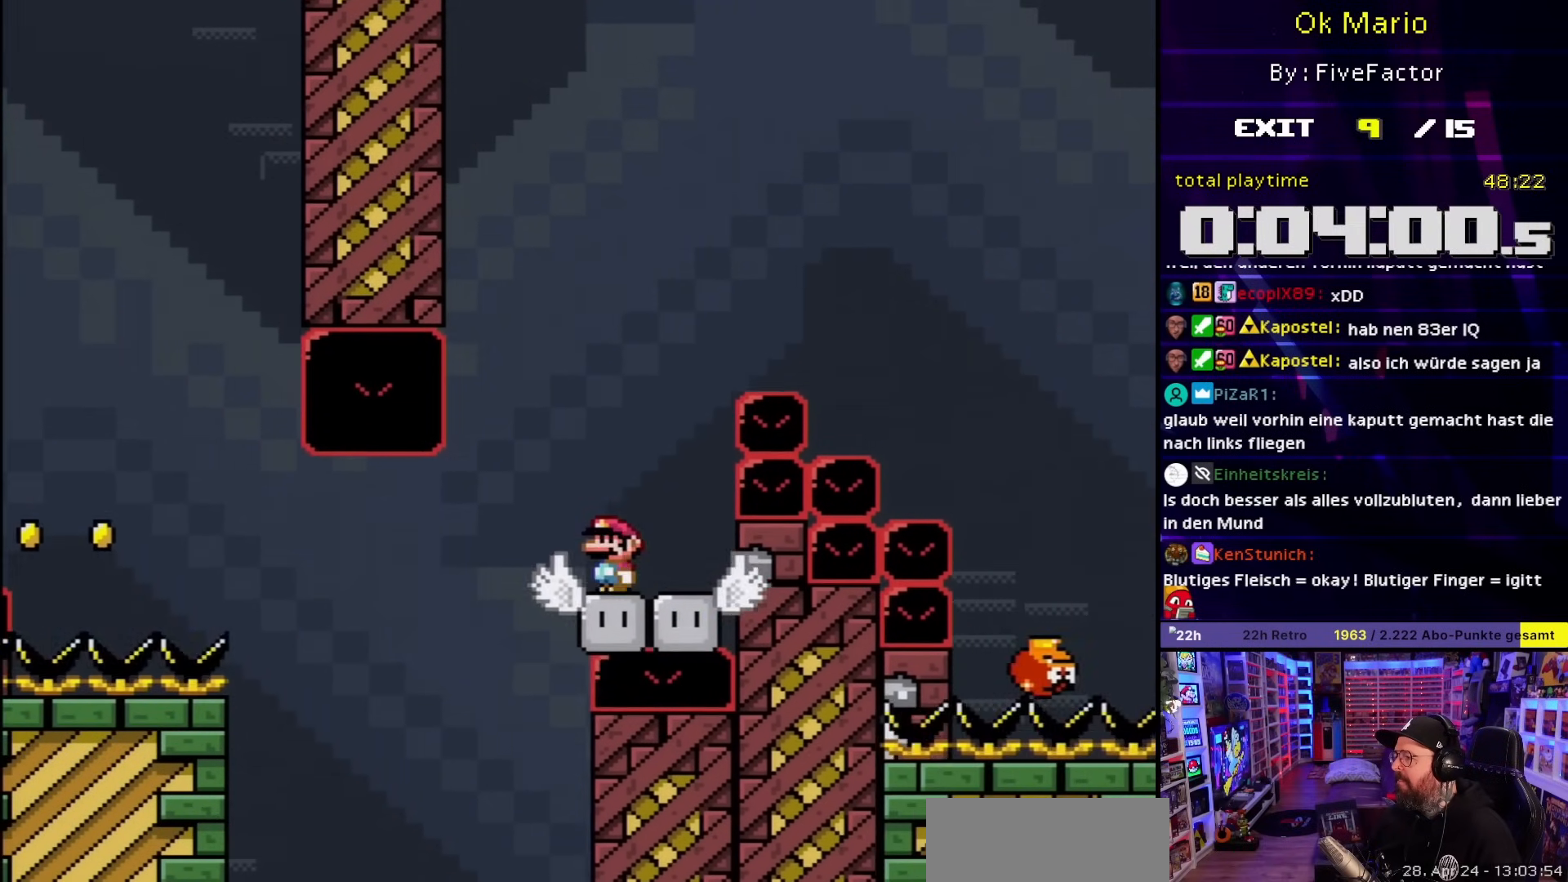
{"buttons": ["Y"], "events": [[33, "DPAD_LEFT", "down"], [167, "DPAD_LEFT", "up"], [333, "DPAD_RIGHT", "down"], [433, "DPAD_RIGHT", "up"]]}
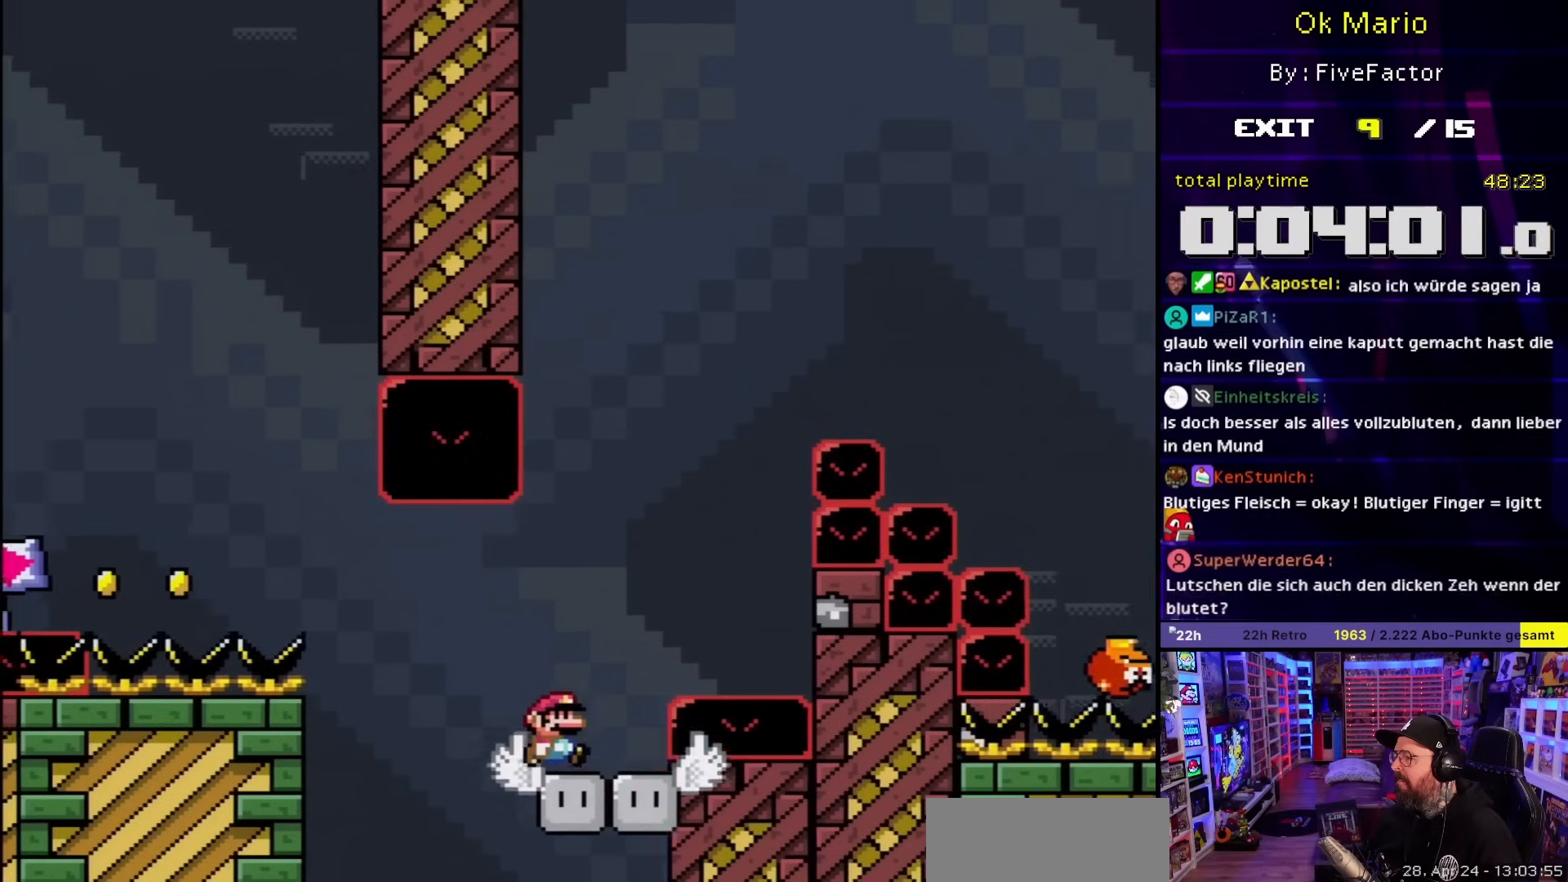
{"buttons": ["Y", "DPAD_RIGHT"], "events": [[283, "DPAD_RIGHT", "down"], [467, "DPAD_RIGHT", "up"], [467, "DPAD_UP", "down"], [483, "DPAD_RIGHT", "down"], [483, "DPAD_UP", "up"]]}
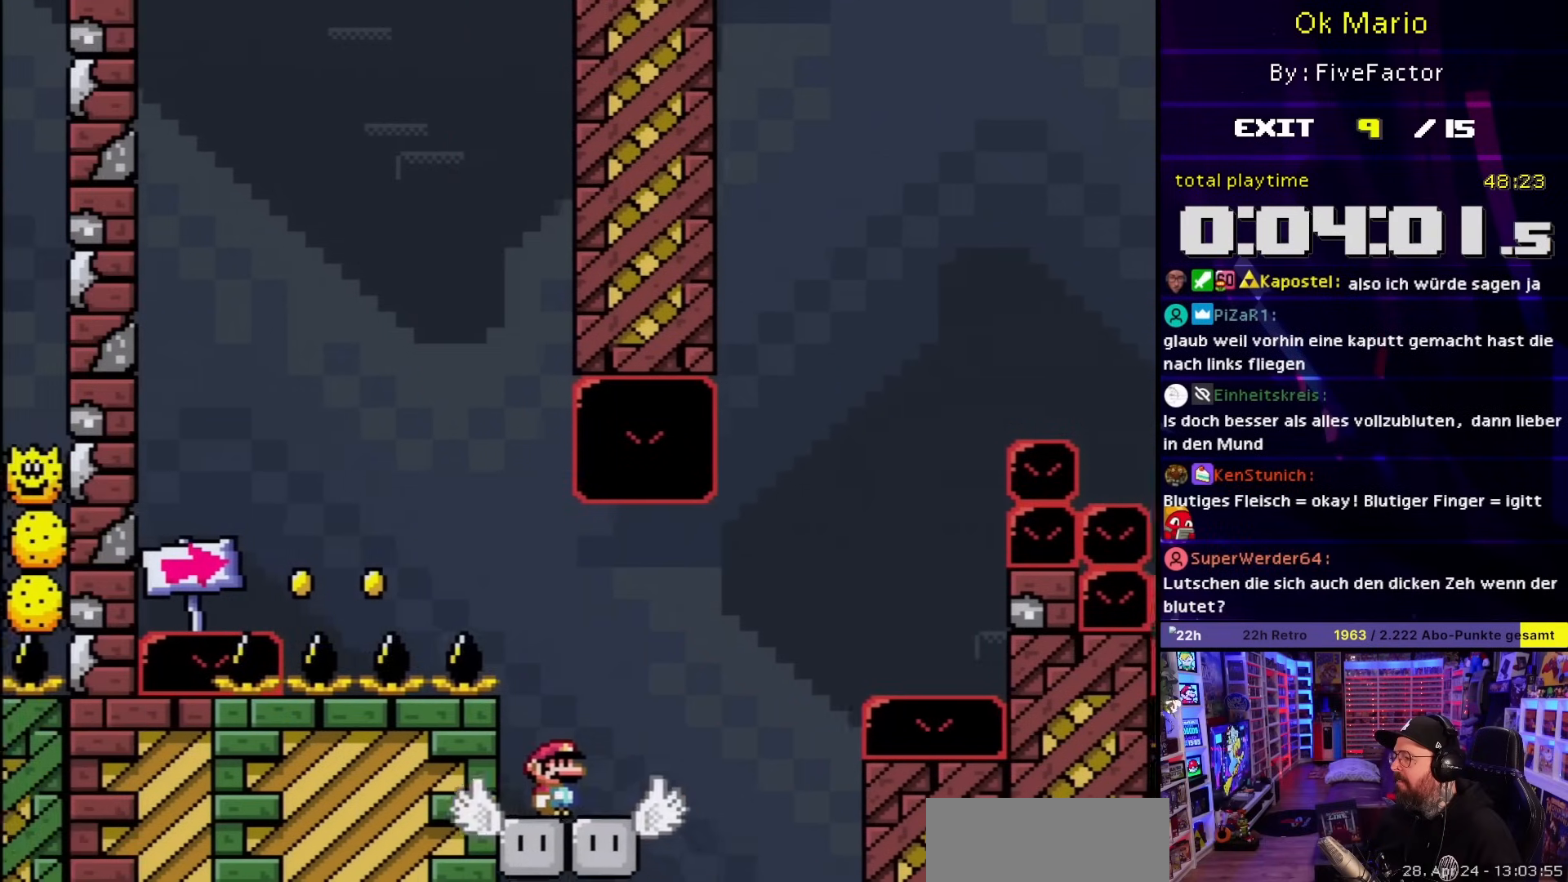
{"buttons": ["B", "Y", "DPAD_LEFT"], "events": [[50, "DPAD_UP", "down"], [67, "DPAD_RIGHT", "up"], [83, "B", "down"], [83, "DPAD_LEFT", "down"], [83, "DPAD_UP", "up"], [383, "DPAD_LEFT", "up"], [400, "DPAD_LEFT", "down"]]}
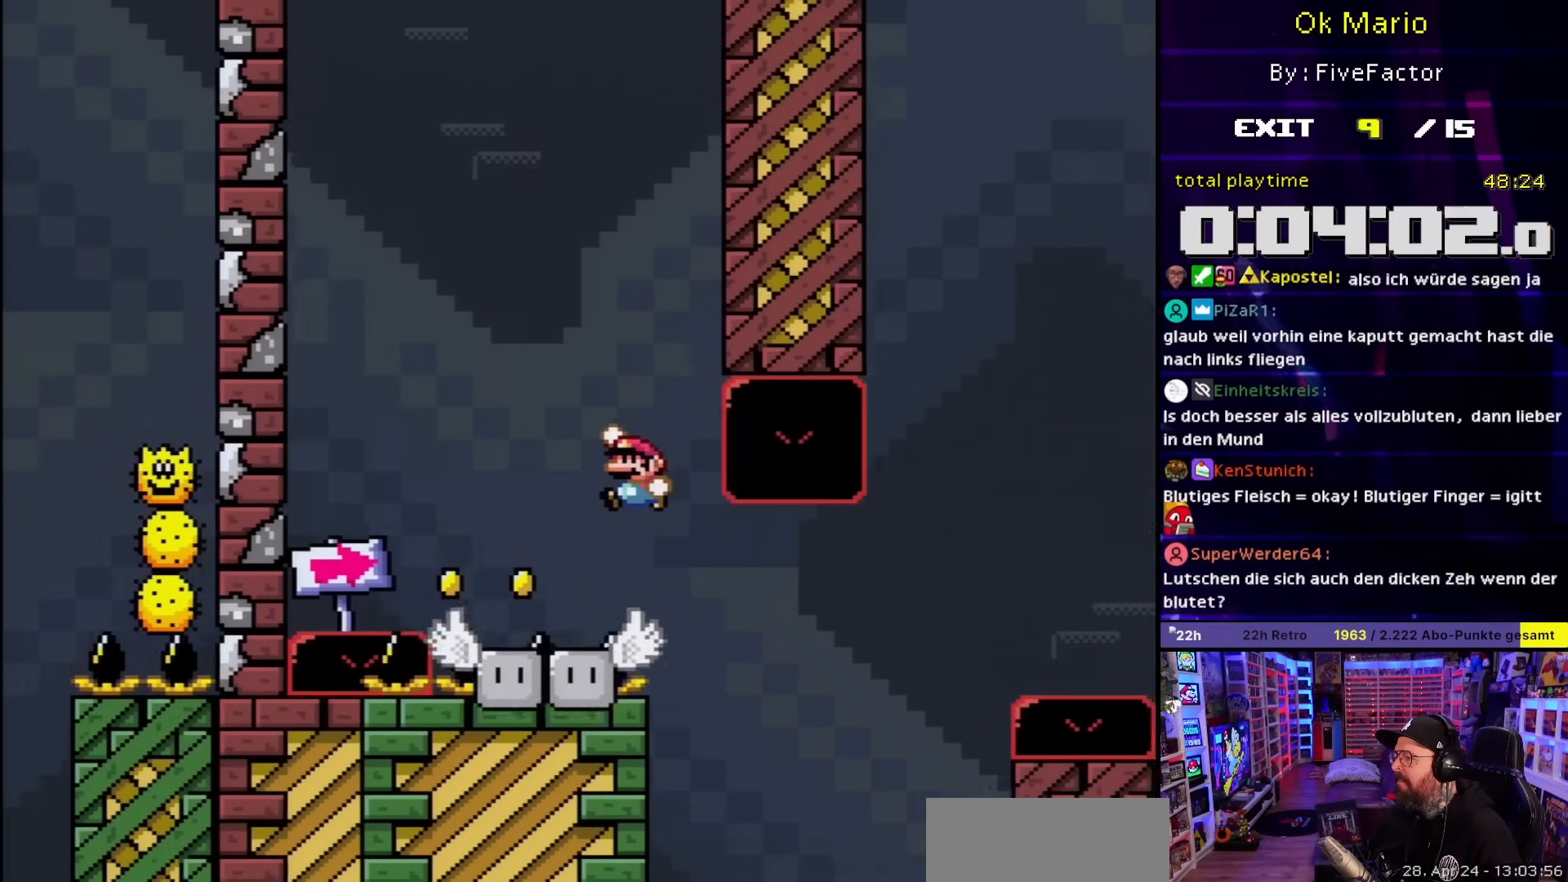
{"buttons": ["Y"], "events": [[100, "DPAD_LEFT", "up"], [100, "DPAD_RIGHT", "down"], [233, "B", "up"], [233, "DPAD_RIGHT", "up"], [433, "B", "down"], [500, "B", "up"]]}
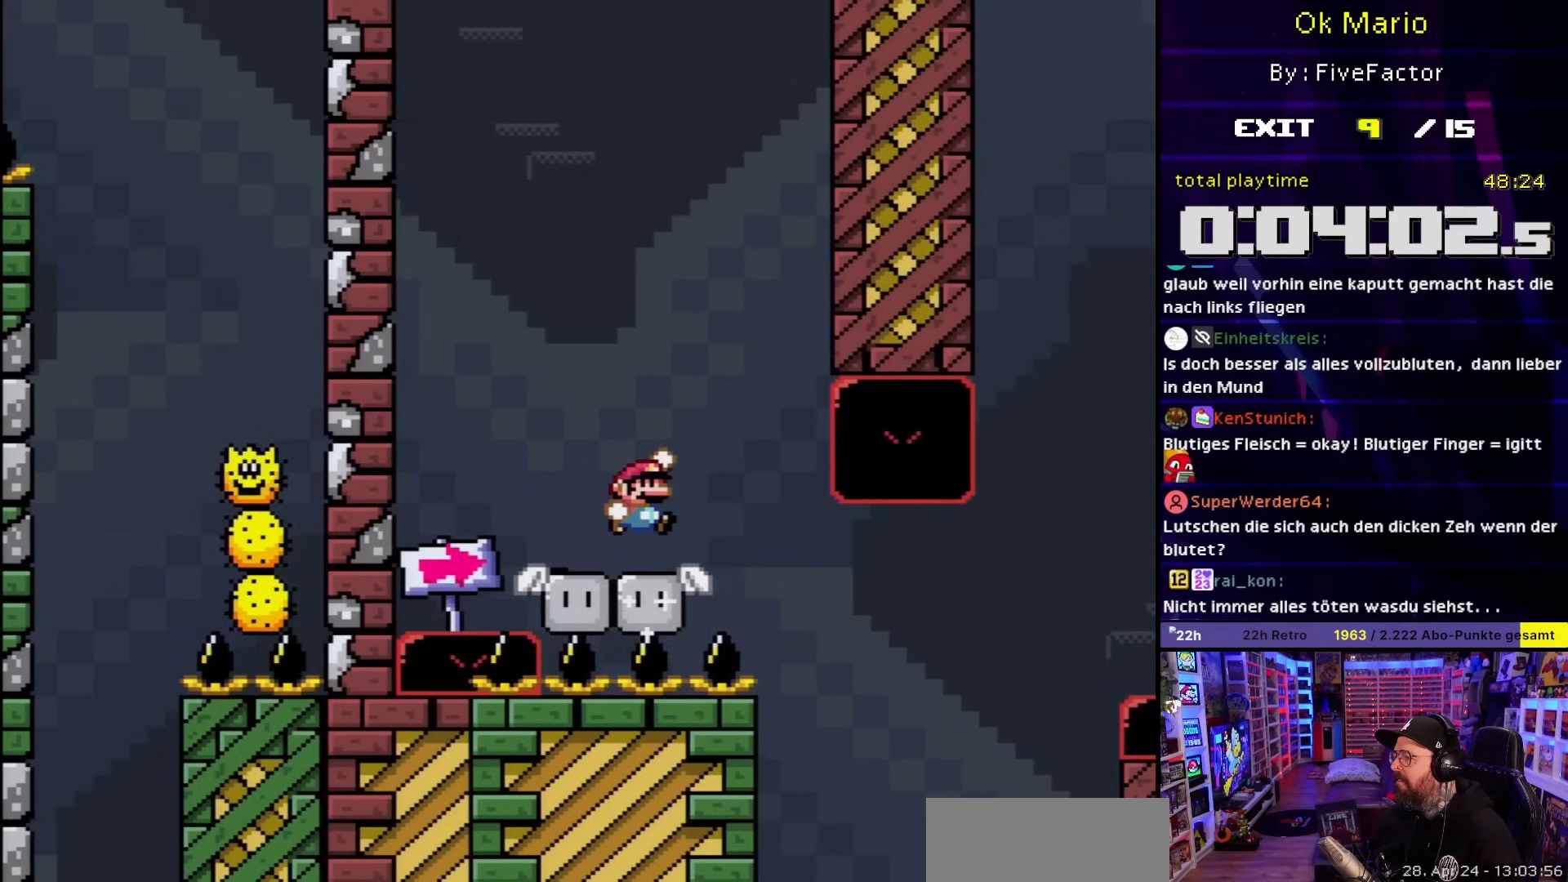
{"buttons": ["B", "Y", "DPAD_RIGHT"], "events": [[67, "DPAD_RIGHT", "down"], [267, "B", "down"]]}
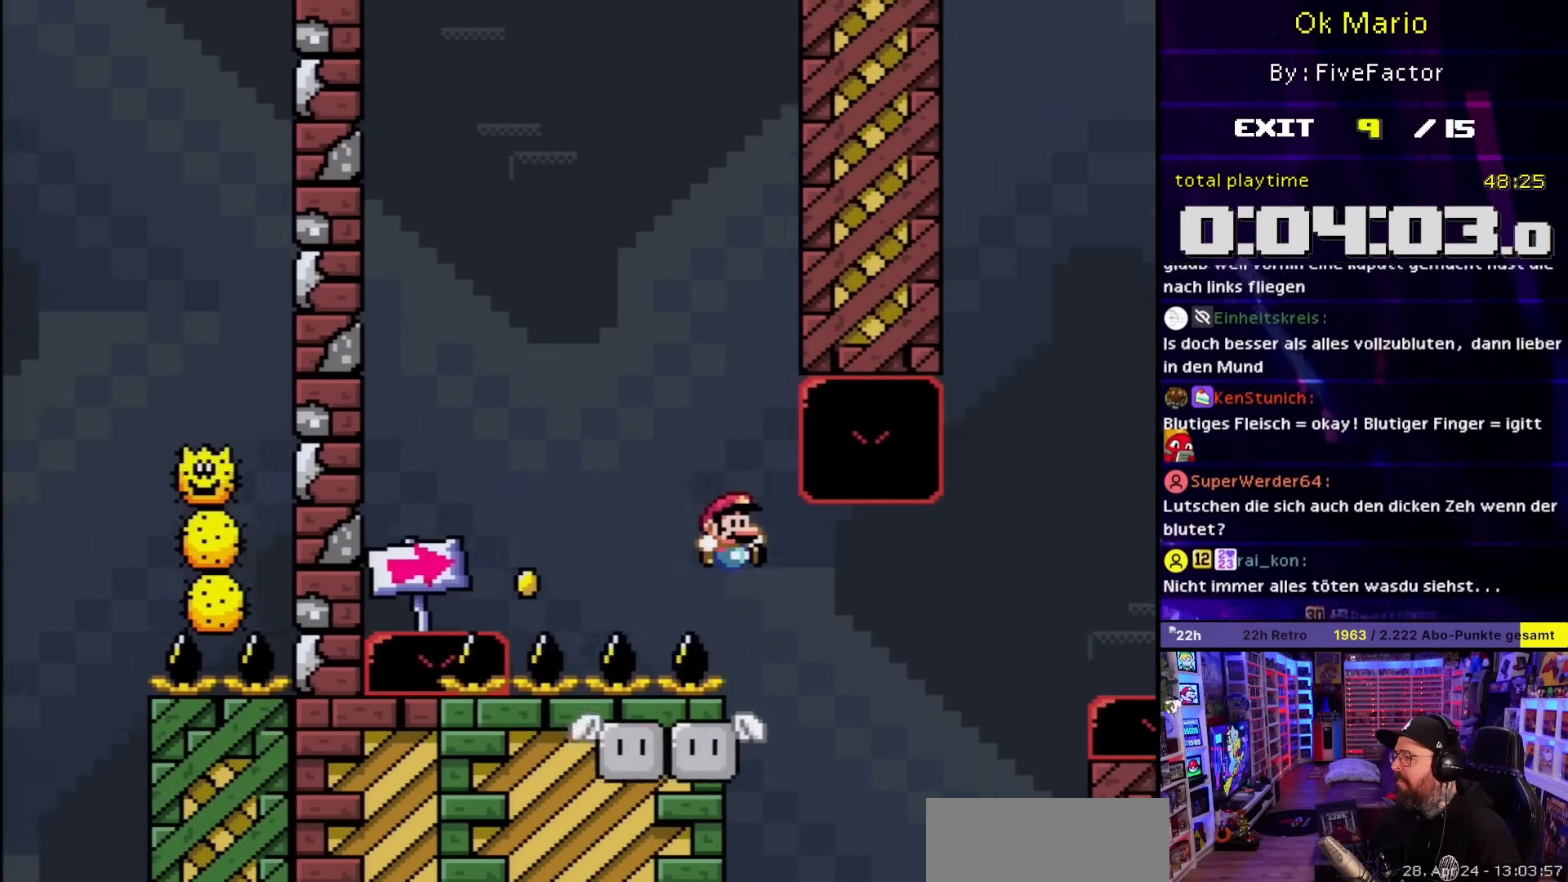
{"buttons": ["Y", "DPAD_LEFT"], "events": [[33, "DPAD_LEFT", "down"], [33, "DPAD_RIGHT", "up"], [133, "B", "up"], [183, "DPAD_LEFT", "up"], [500, "DPAD_LEFT", "down"]]}
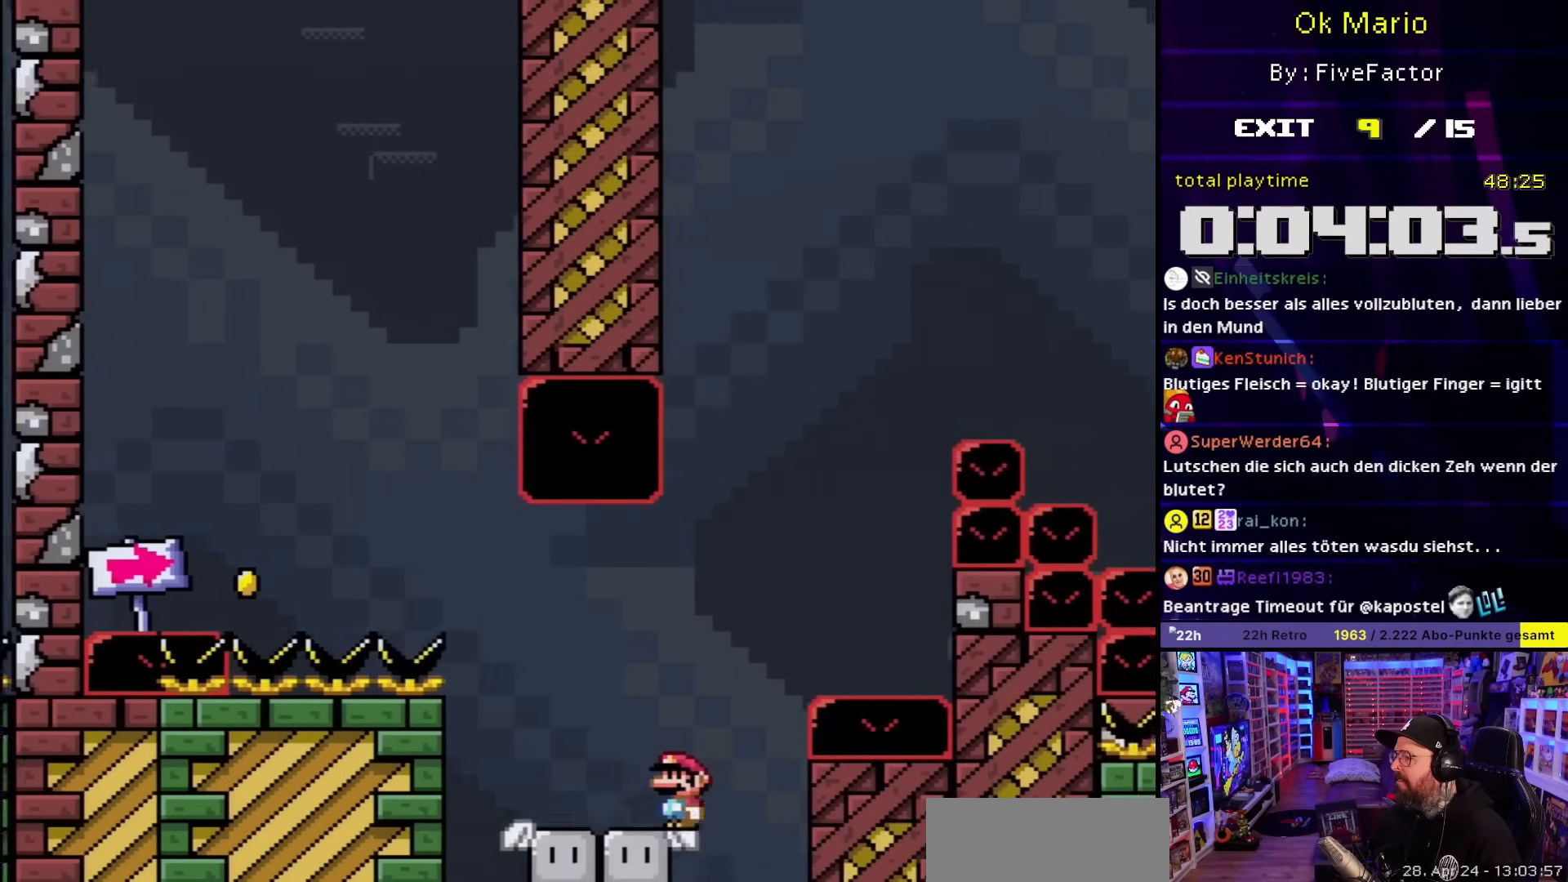
{"buttons": ["B", "Y", "DPAD_RIGHT"], "events": [[83, "DPAD_UP", "down"], [150, "DPAD_UP", "up"], [217, "B", "down"], [267, "DPAD_LEFT", "up"], [267, "DPAD_RIGHT", "down"]]}
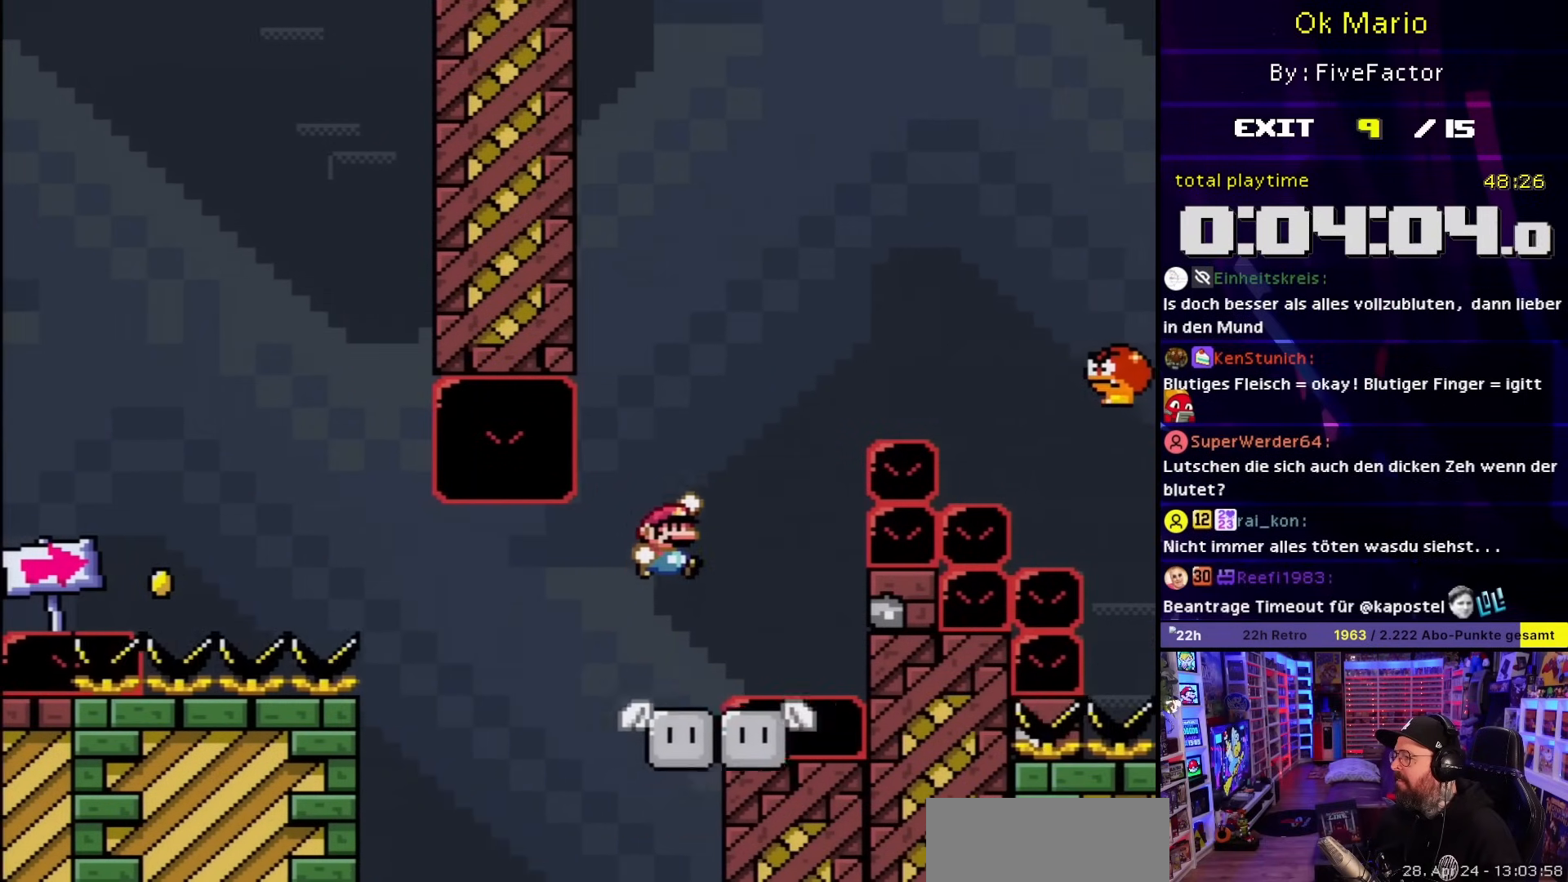
{"buttons": ["B", "Y", "DPAD_RIGHT"], "events": [[83, "B", "up"], [117, "DPAD_RIGHT", "up"], [117, "DPAD_UP", "down"], [133, "DPAD_LEFT", "down"], [133, "DPAD_UP", "up"], [267, "DPAD_LEFT", "up"], [267, "DPAD_RIGHT", "down"], [367, "B", "down"]]}
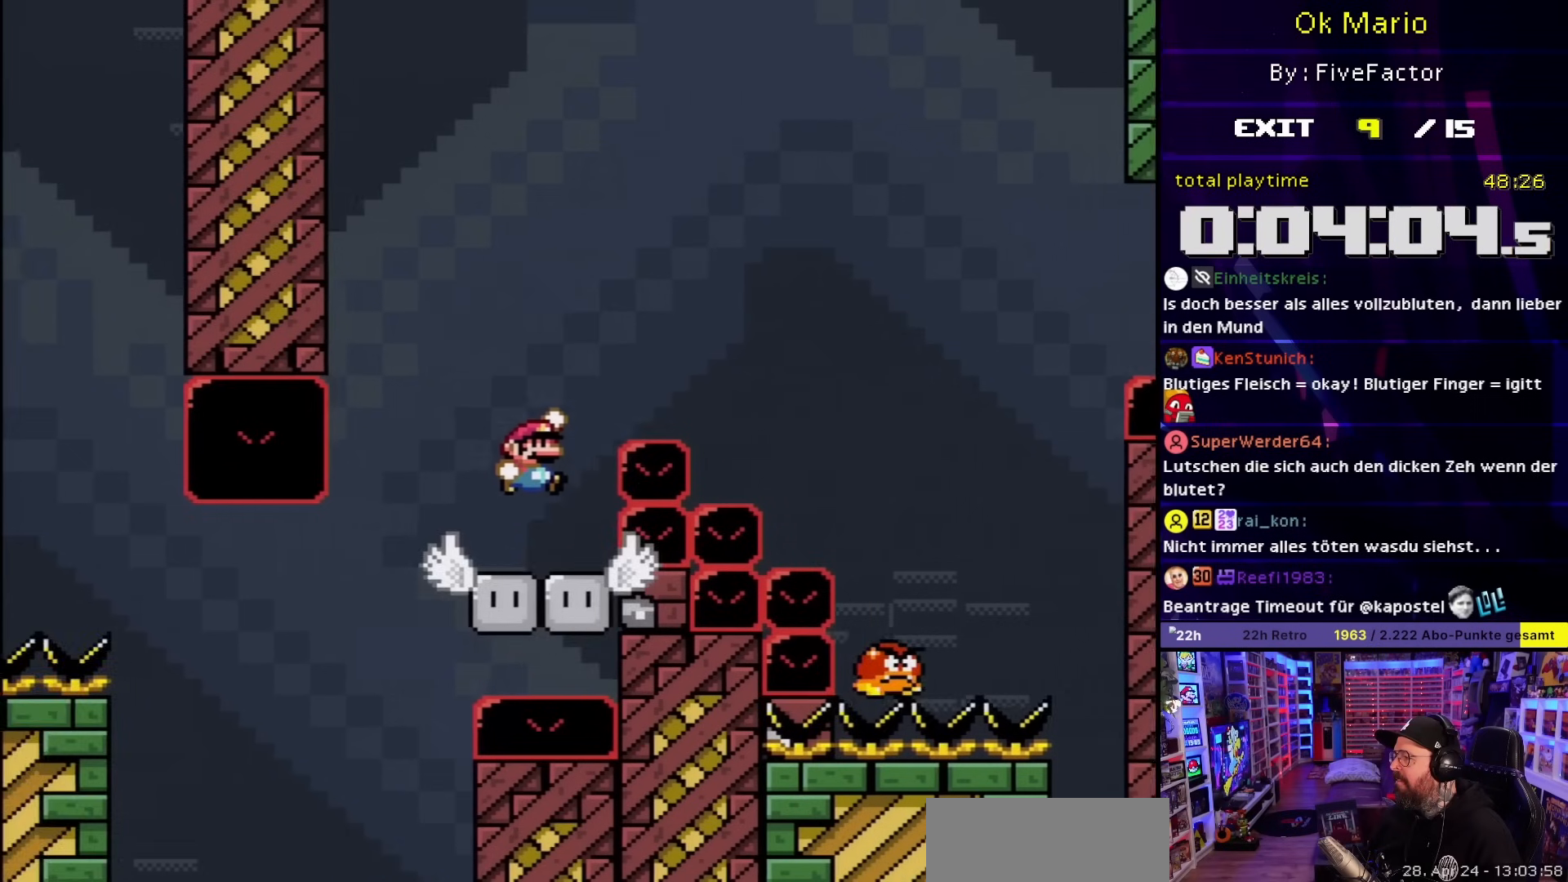
{"buttons": ["Y", "DPAD_RIGHT"], "events": [[450, "B", "up"]]}
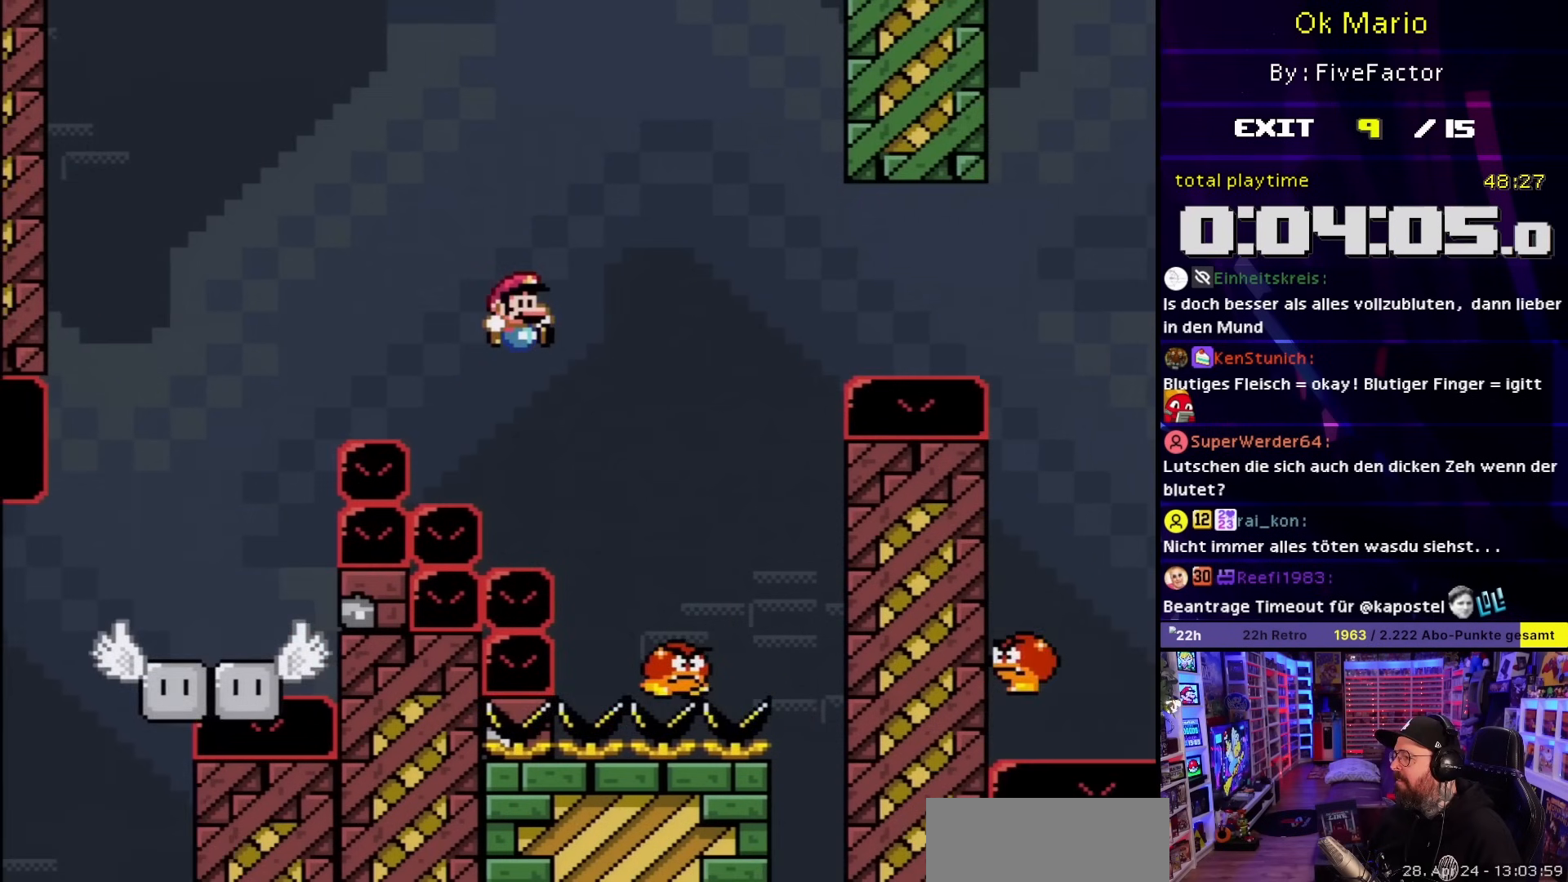
{"buttons": ["B", "Y", "DPAD_RIGHT"], "events": [[167, "B", "down"], [233, "DPAD_LEFT", "down"], [233, "DPAD_RIGHT", "up"], [317, "DPAD_LEFT", "up"], [317, "DPAD_RIGHT", "down"]]}
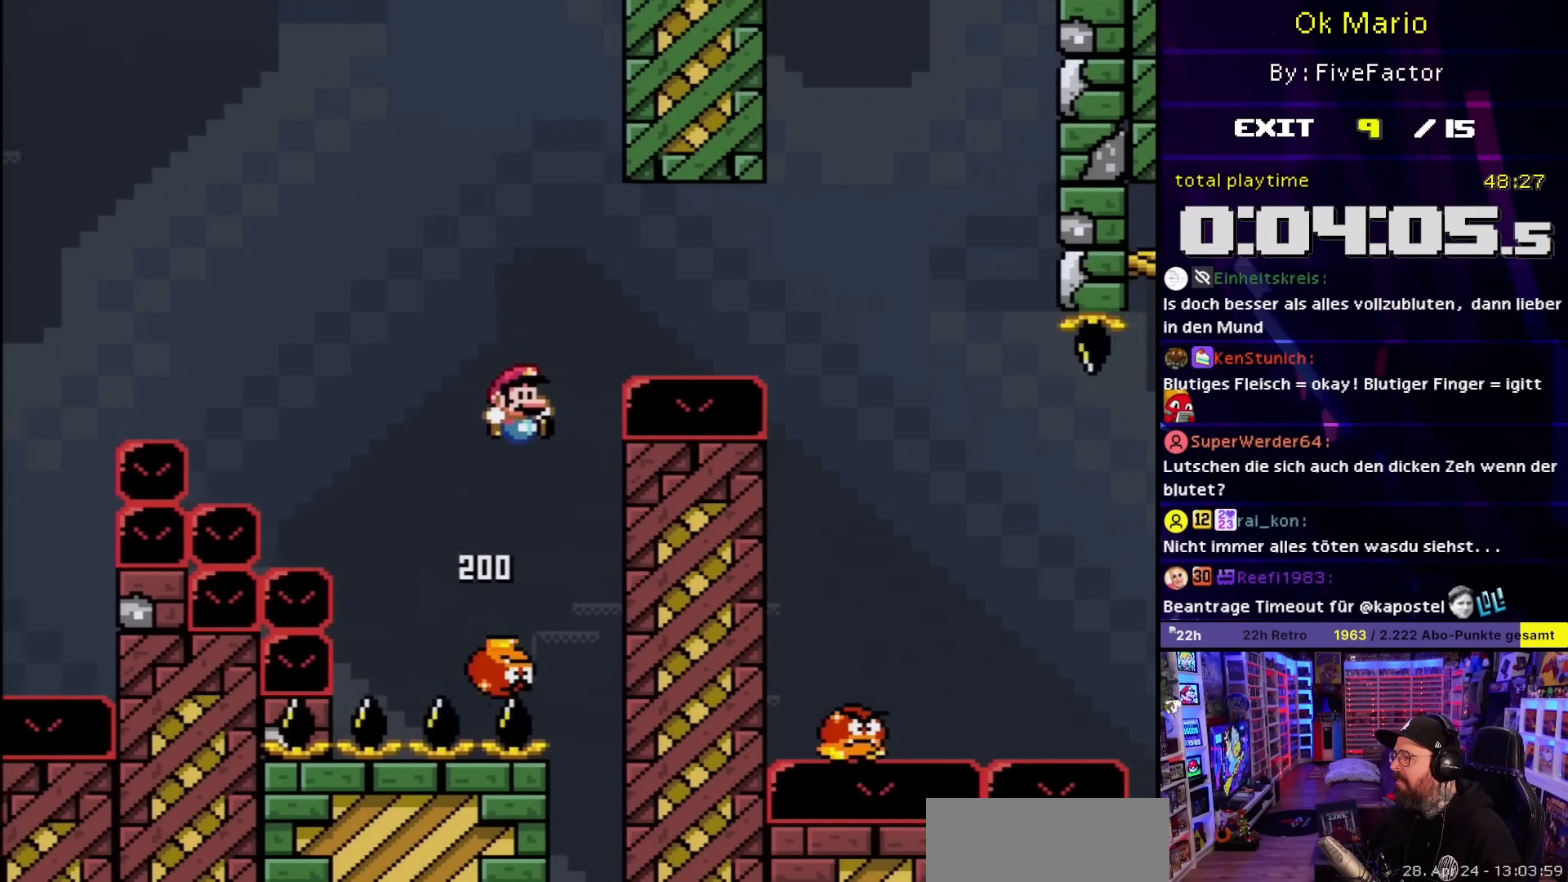
{"buttons": ["B", "Y", "DPAD_RIGHT"], "events": []}
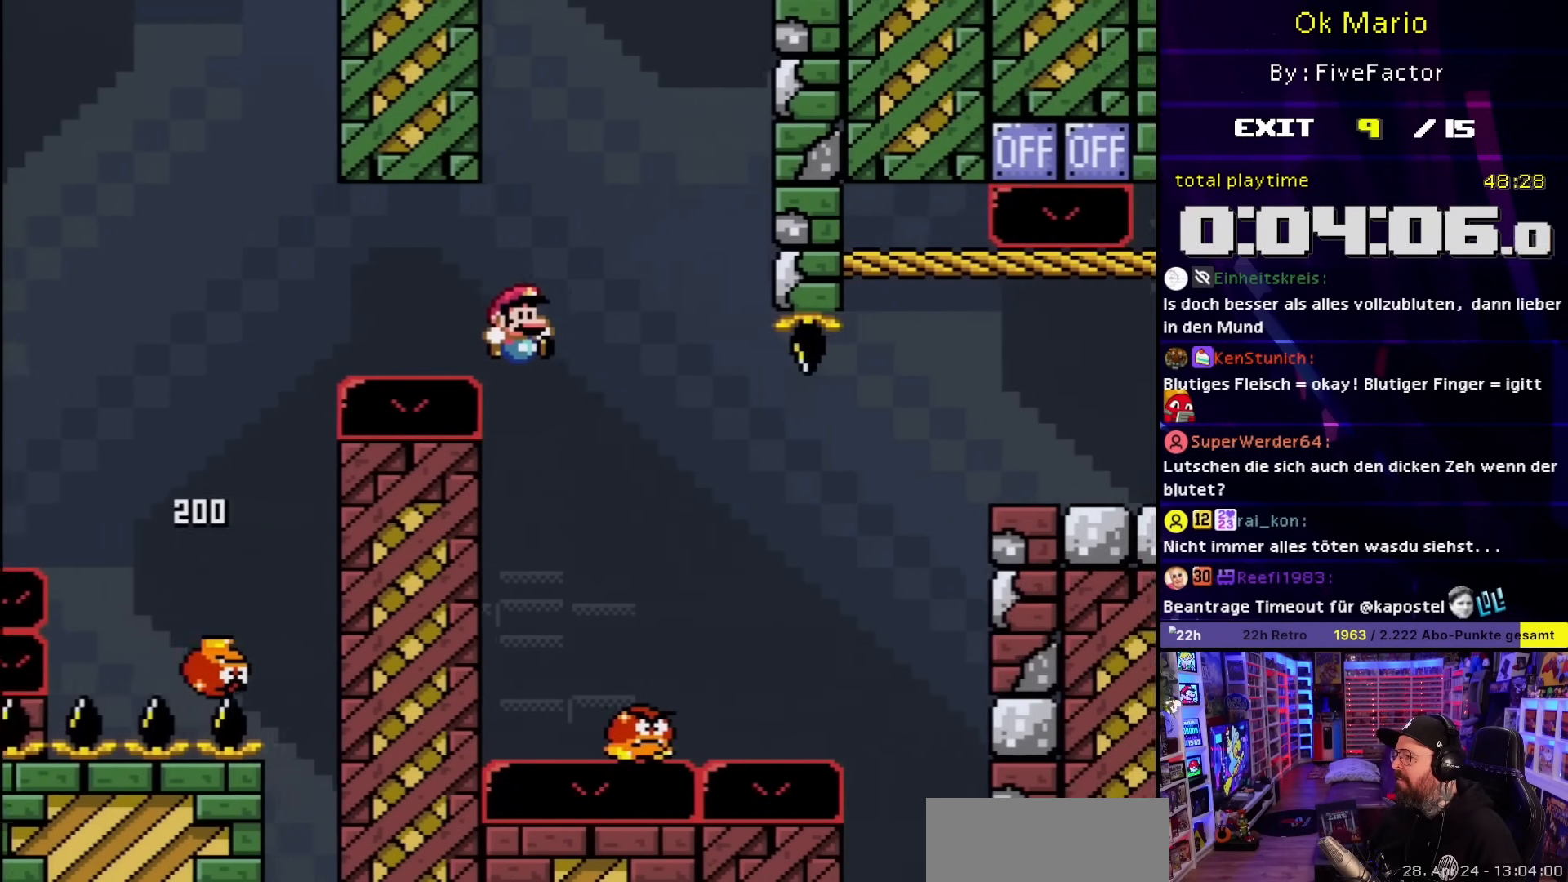
{"buttons": ["B", "Y", "DPAD_RIGHT"], "events": [[100, "DPAD_RIGHT", "up"], [100, "DPAD_UP", "down"], [117, "DPAD_LEFT", "down"], [117, "DPAD_UP", "up"], [150, "DPAD_UP", "down"], [167, "DPAD_LEFT", "up"], [167, "DPAD_RIGHT", "down"], [200, "DPAD_UP", "up"], [467, "B", "up"], [467, "DPAD_RIGHT", "up"], [467, "START", "down"], [467, "Y", "up"], [483, "B", "down"], [483, "DPAD_RIGHT", "down"], [483, "START", "up"], [483, "Y", "down"]]}
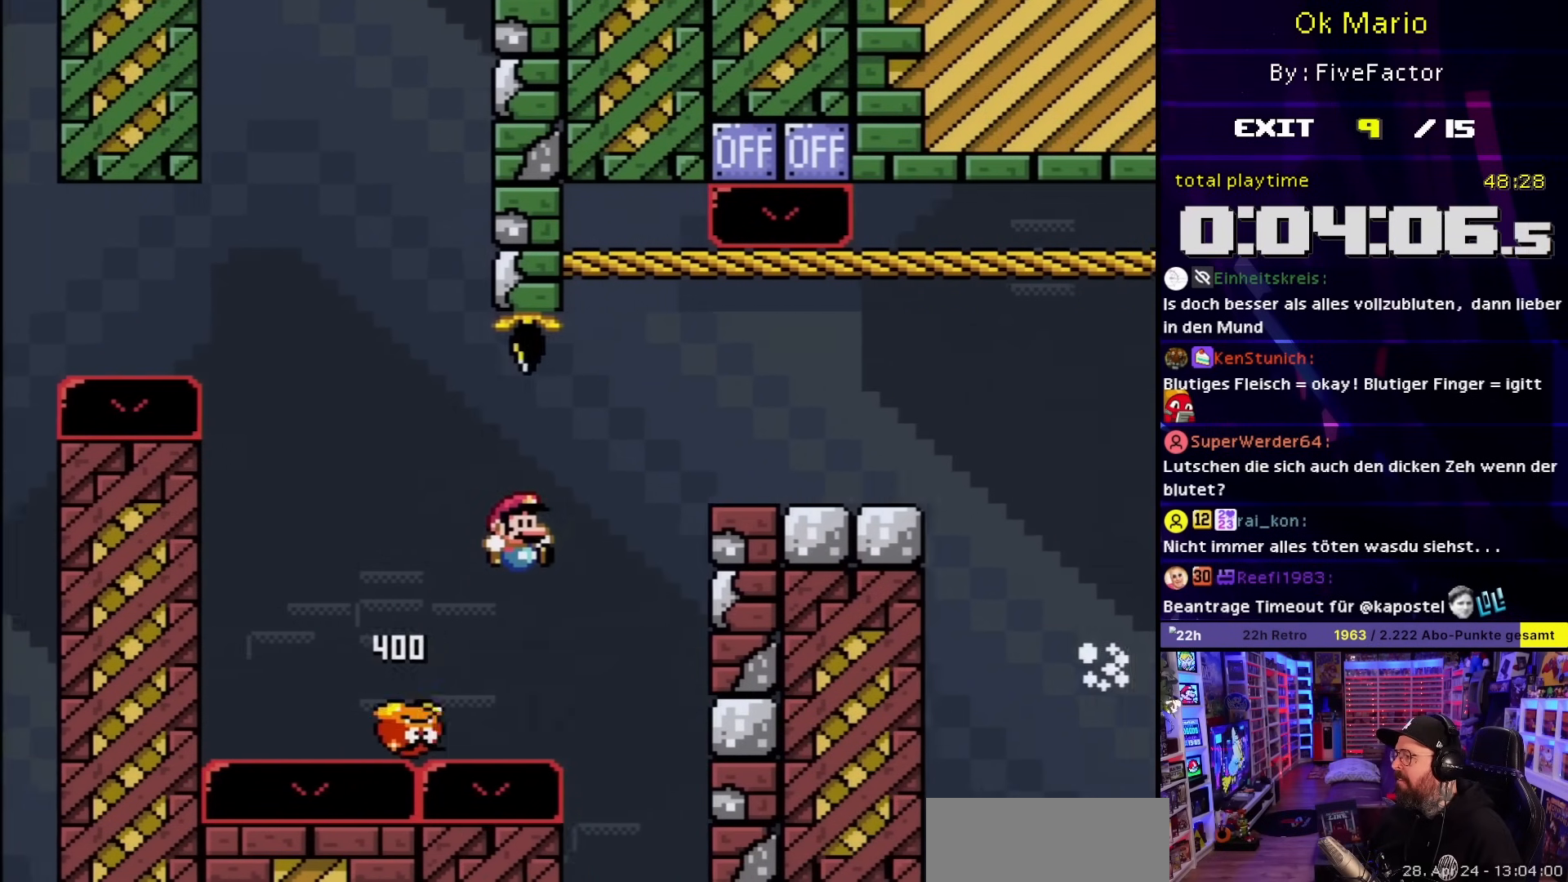
{"buttons": ["B", "Y", "DPAD_LEFT"], "events": [[400, "DPAD_RIGHT", "up"], [400, "DPAD_UP", "down"], [417, "DPAD_RIGHT", "down"], [417, "DPAD_UP", "up"], [500, "DPAD_LEFT", "down"], [500, "DPAD_RIGHT", "up"]]}
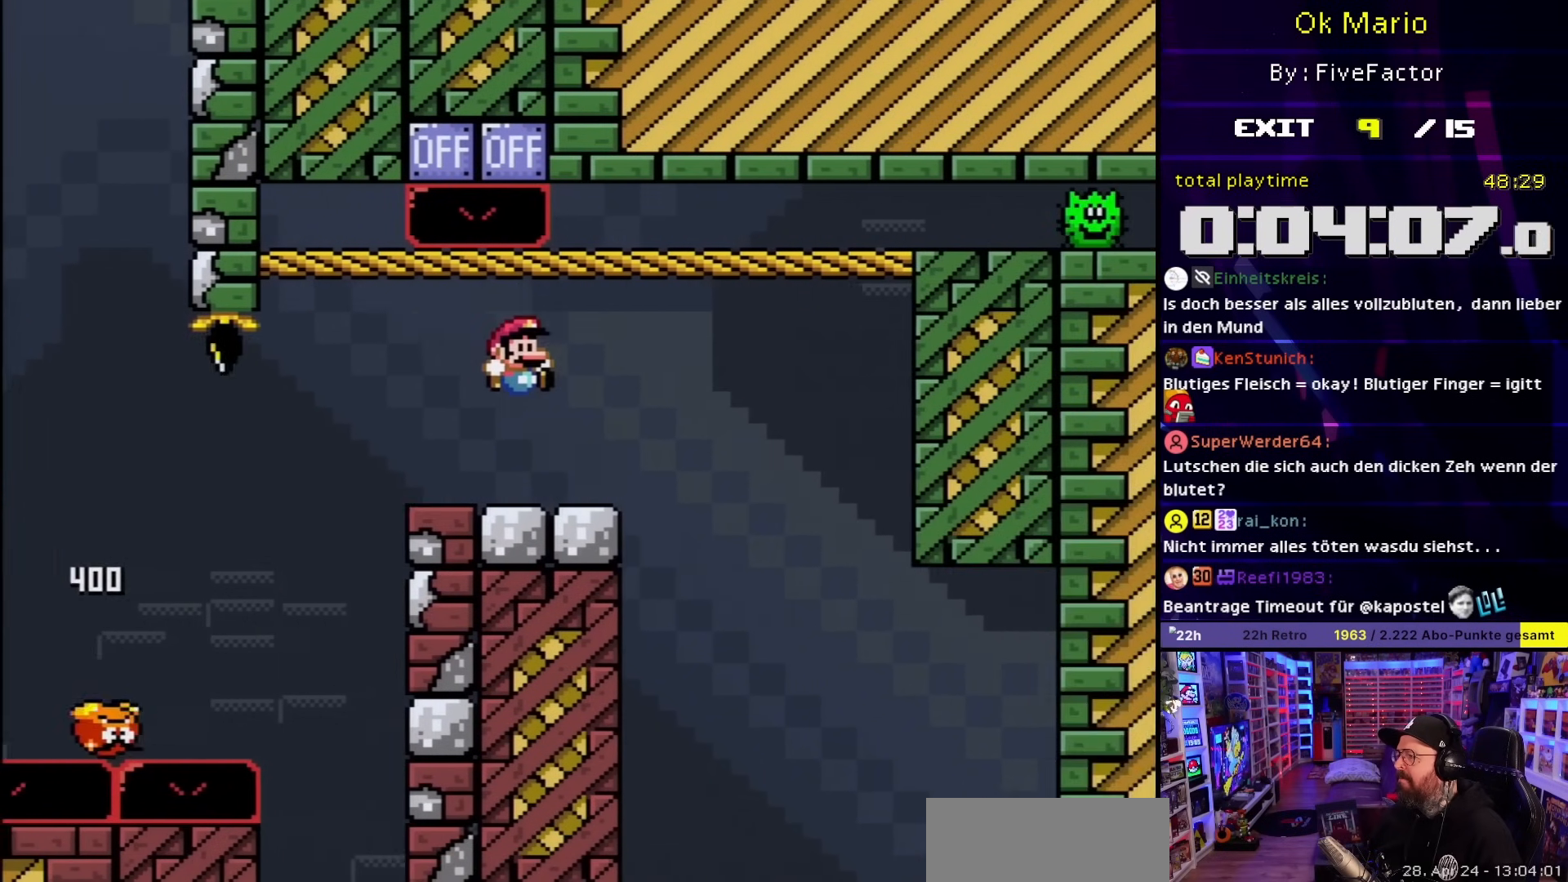
{"buttons": ["B", "Y", "DPAD_RIGHT"], "events": [[83, "B", "up"], [133, "DPAD_LEFT", "up"], [233, "DPAD_RIGHT", "down"], [383, "B", "down"]]}
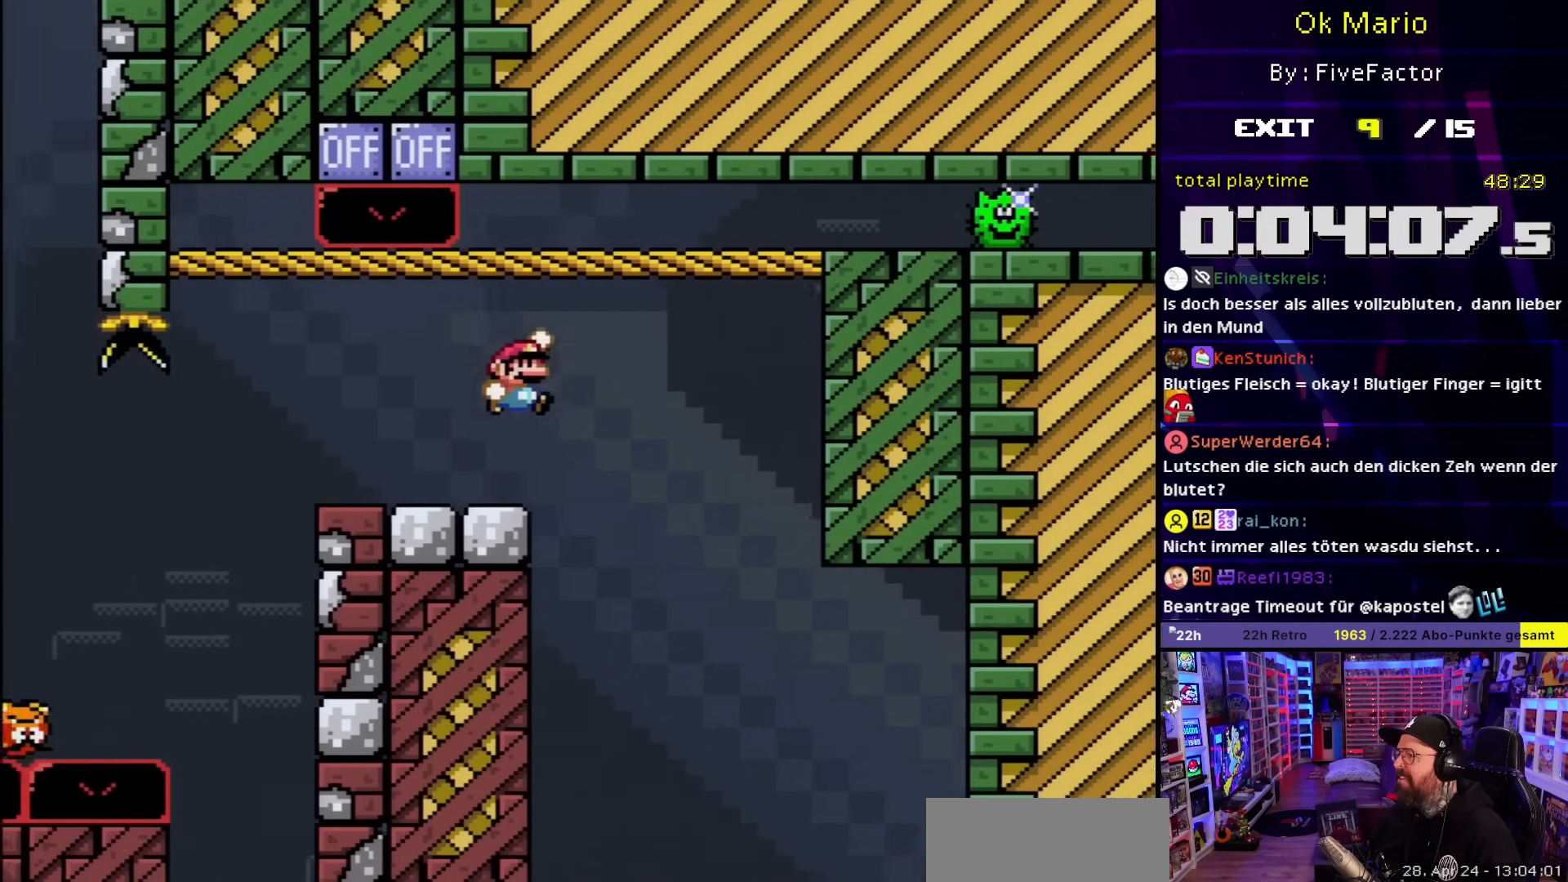
{"buttons": ["B", "Y", "DPAD_RIGHT"], "events": []}
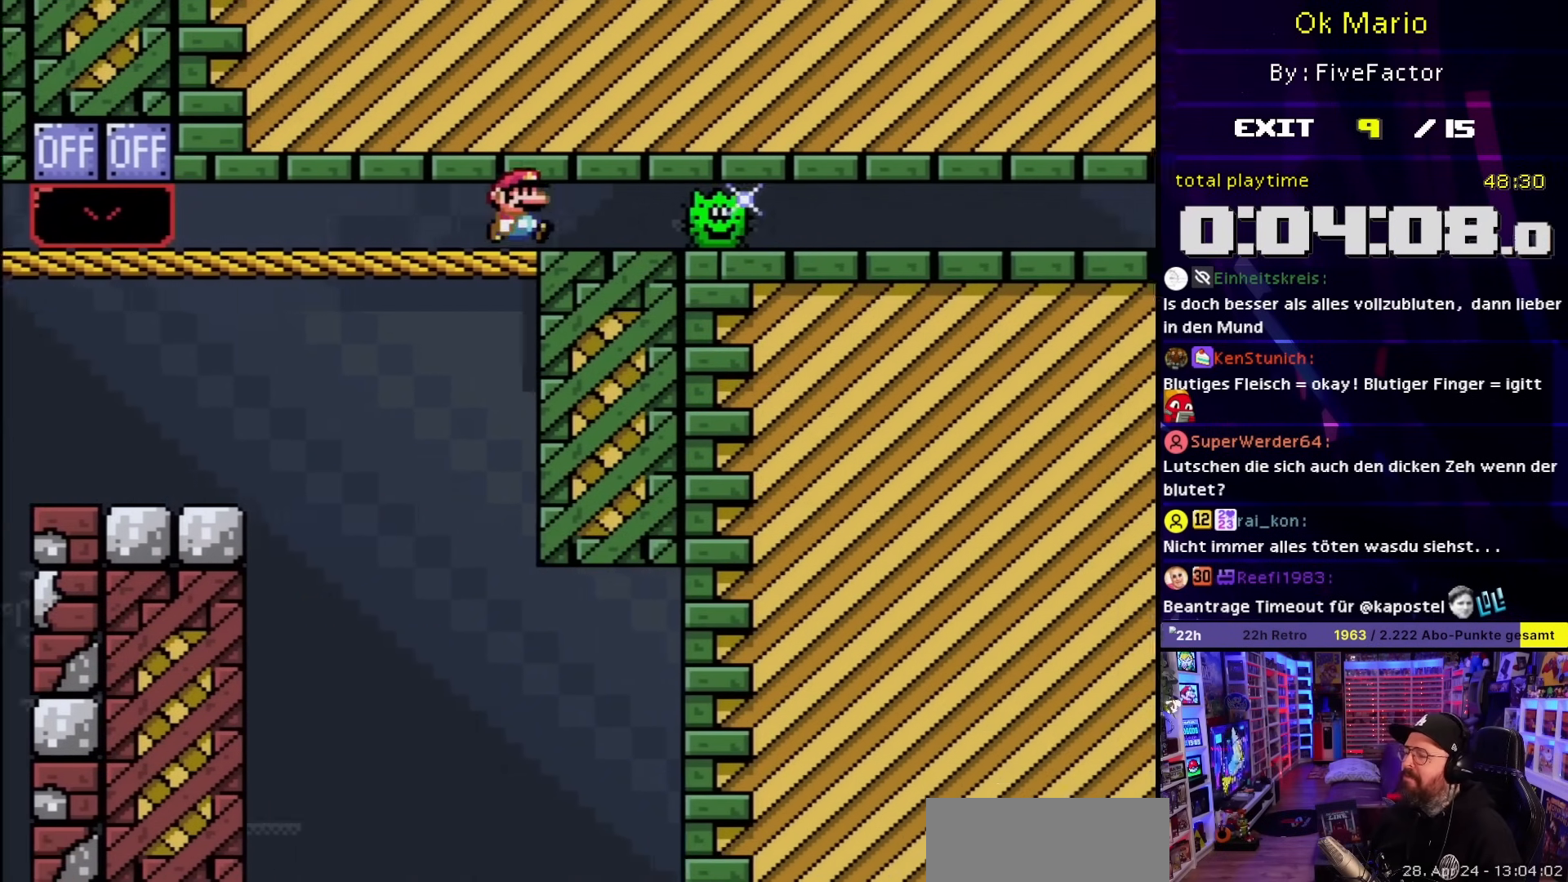
{"buttons": [], "events": [[367, "Y", "up"], [383, "DPAD_RIGHT", "up"], [400, "B", "up"]]}